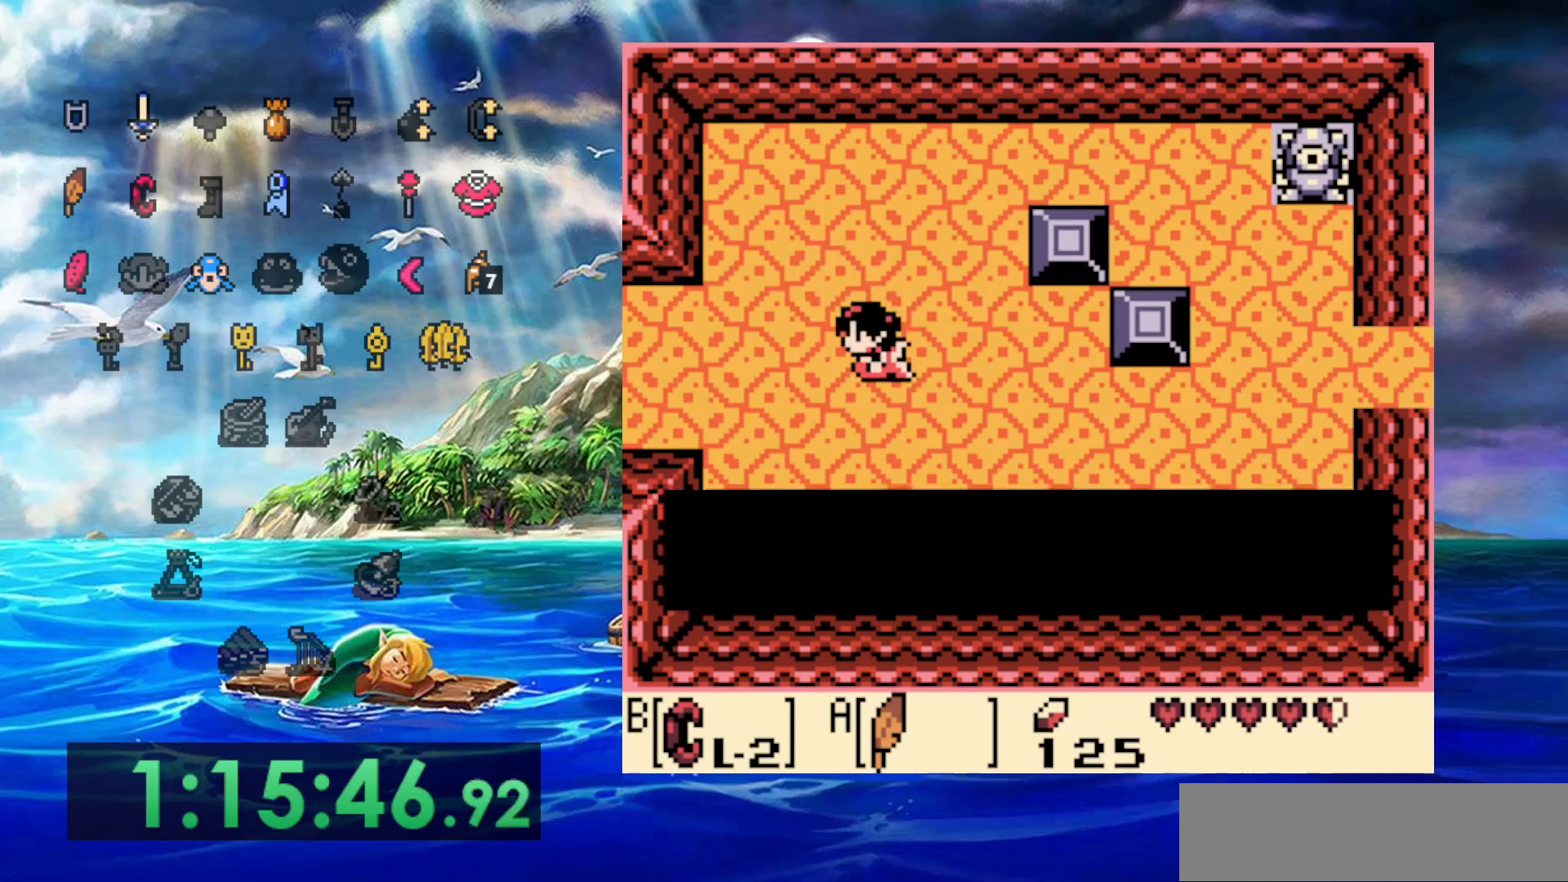
Gameplay with a controller (Nintendo layout); each line is a JSON object with the inputs held at the frame after it (dt_ms = milliseconds from this image to that frame). "events" lists button and stick changes between this image and that frame as [ms after this image, input, new state], when the widget could be followed in between. Not read: A DPAD_DOWN DPAD_LEFT DPAD_RIGHT L3 R3.
{"dt_ms": 500, "buttons": [], "events": [[67, "DPAD_UP", "down"], [267, "DPAD_UP", "up"]]}
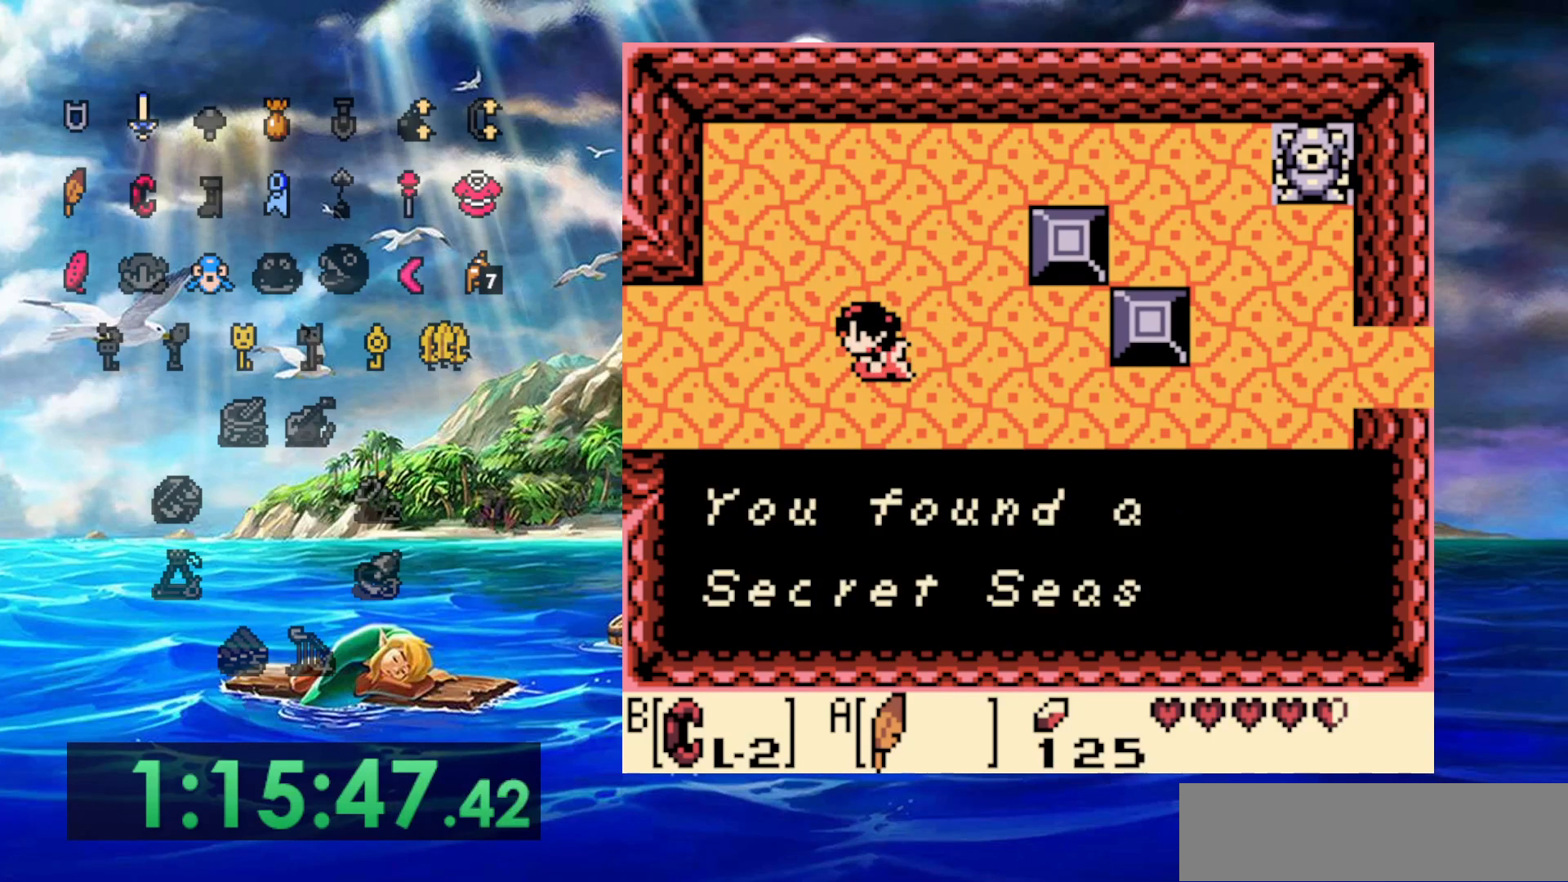
{"dt_ms": 500, "buttons": [], "events": []}
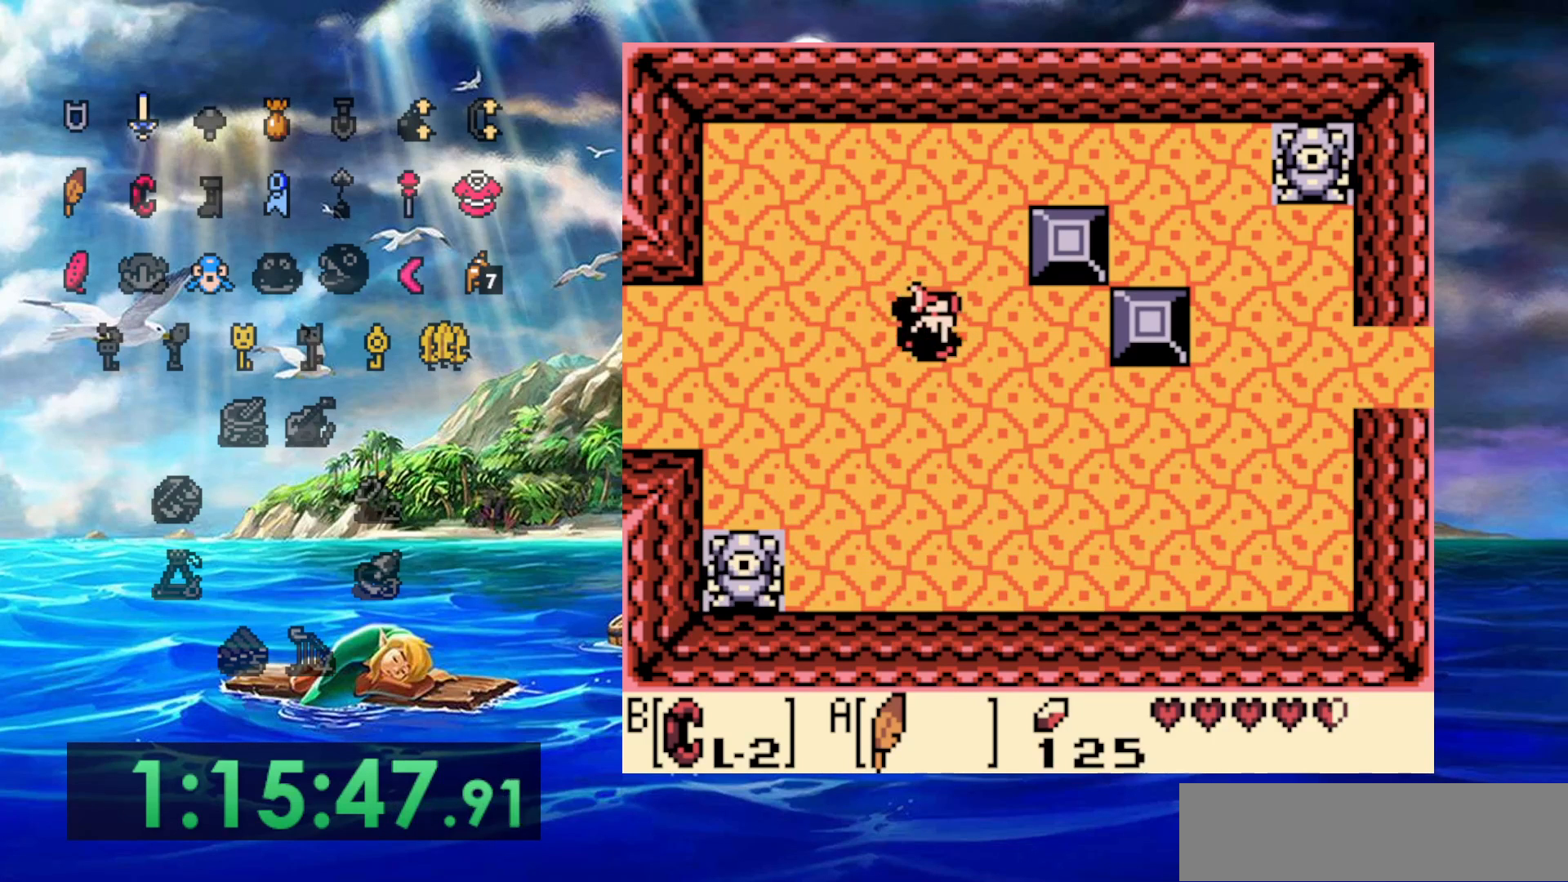
{"dt_ms": 500, "buttons": ["DPAD_UP"], "events": [[417, "DPAD_UP", "down"]]}
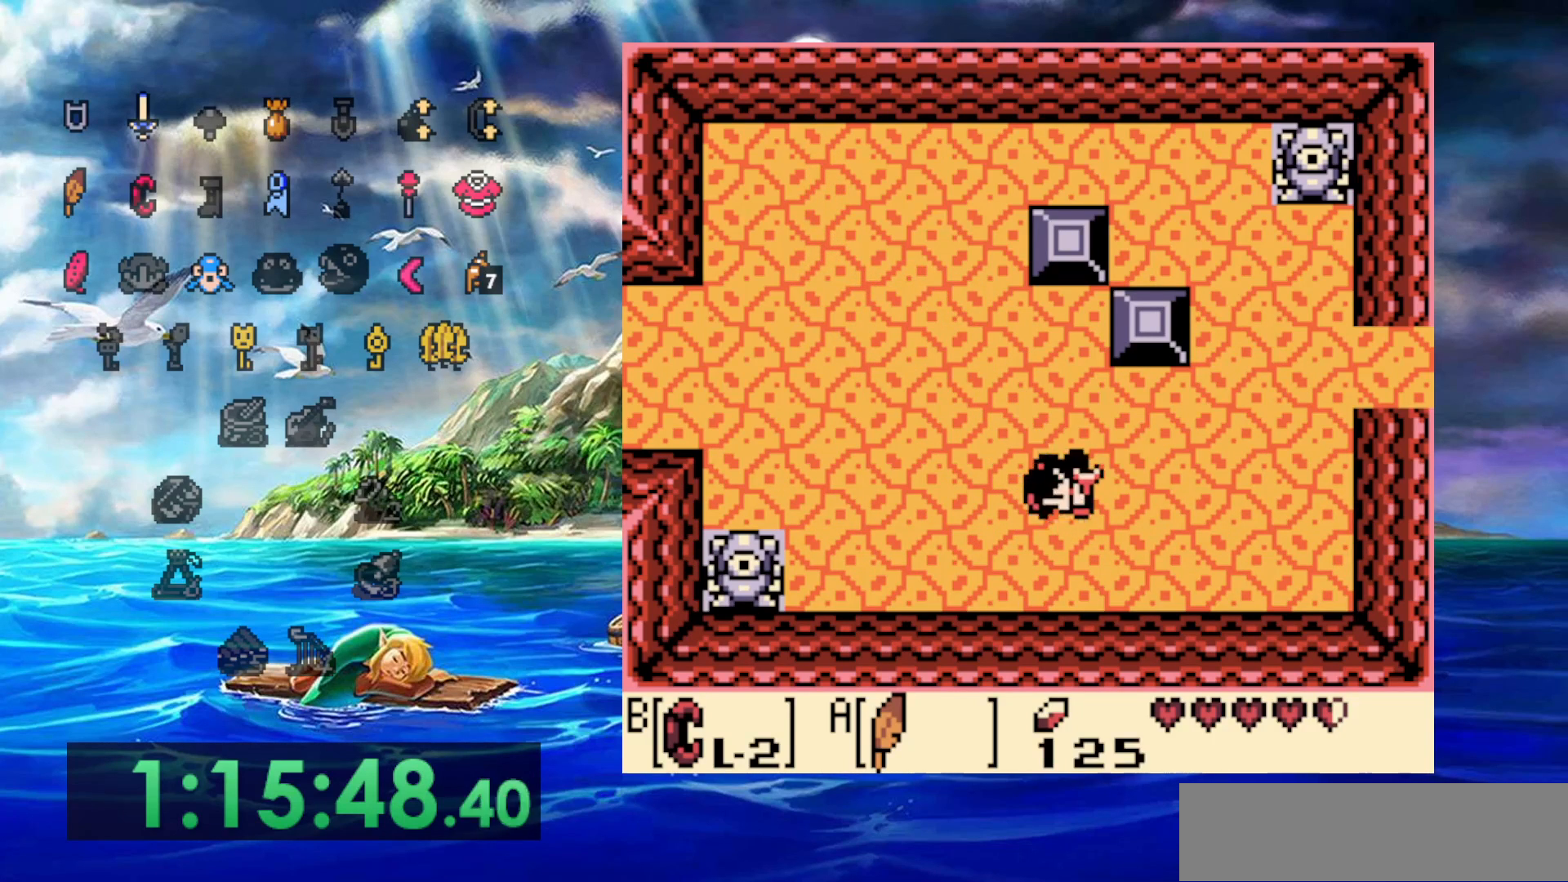
{"dt_ms": 500, "buttons": [], "events": [[417, "DPAD_UP", "up"]]}
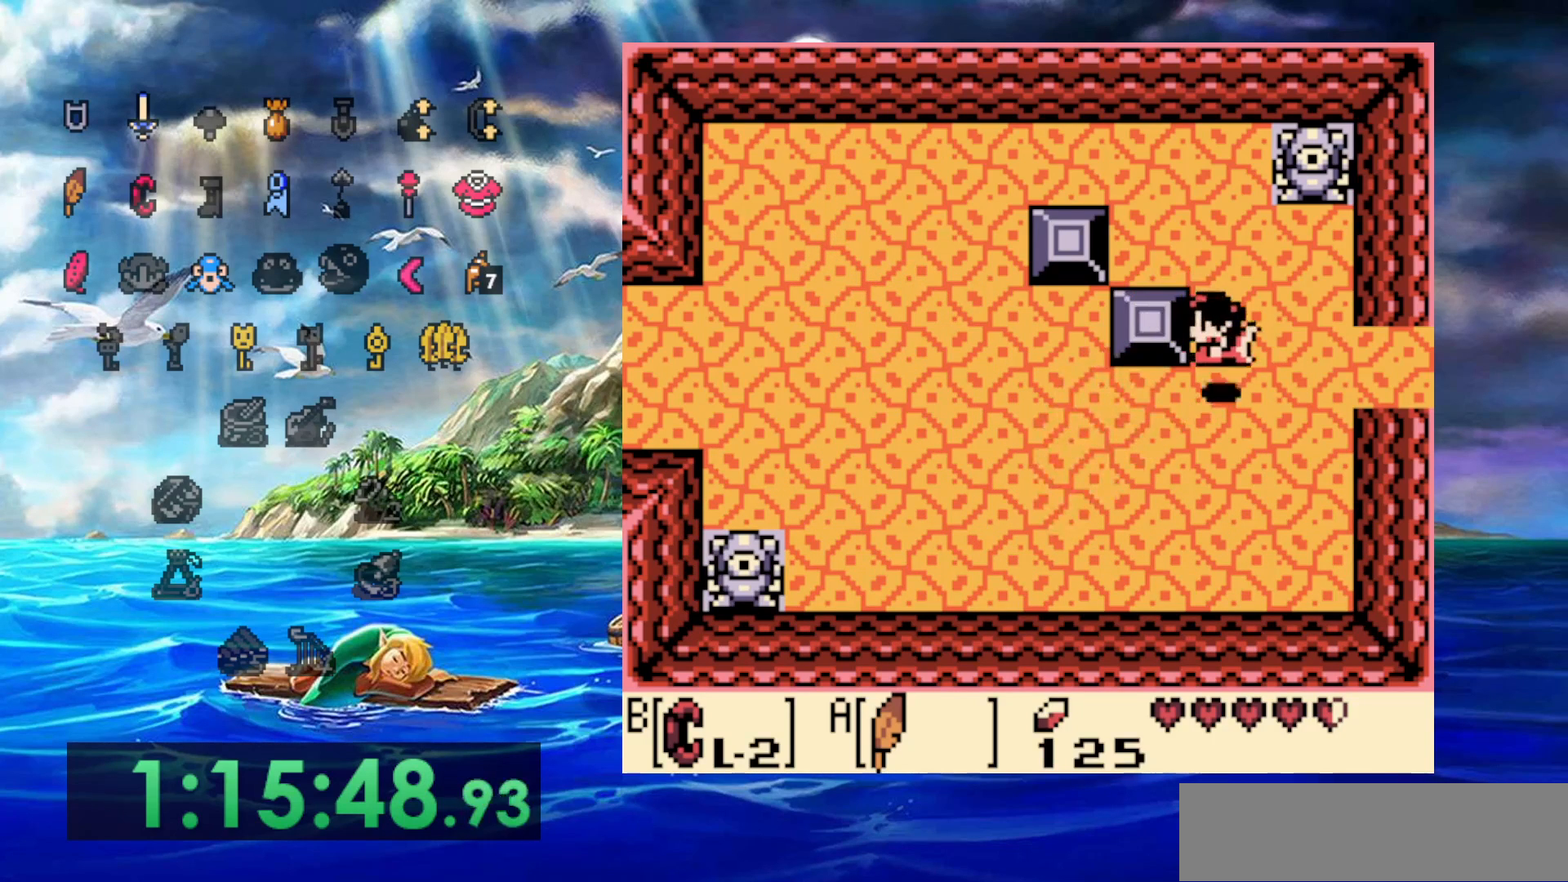
{"dt_ms": 500, "buttons": [], "events": []}
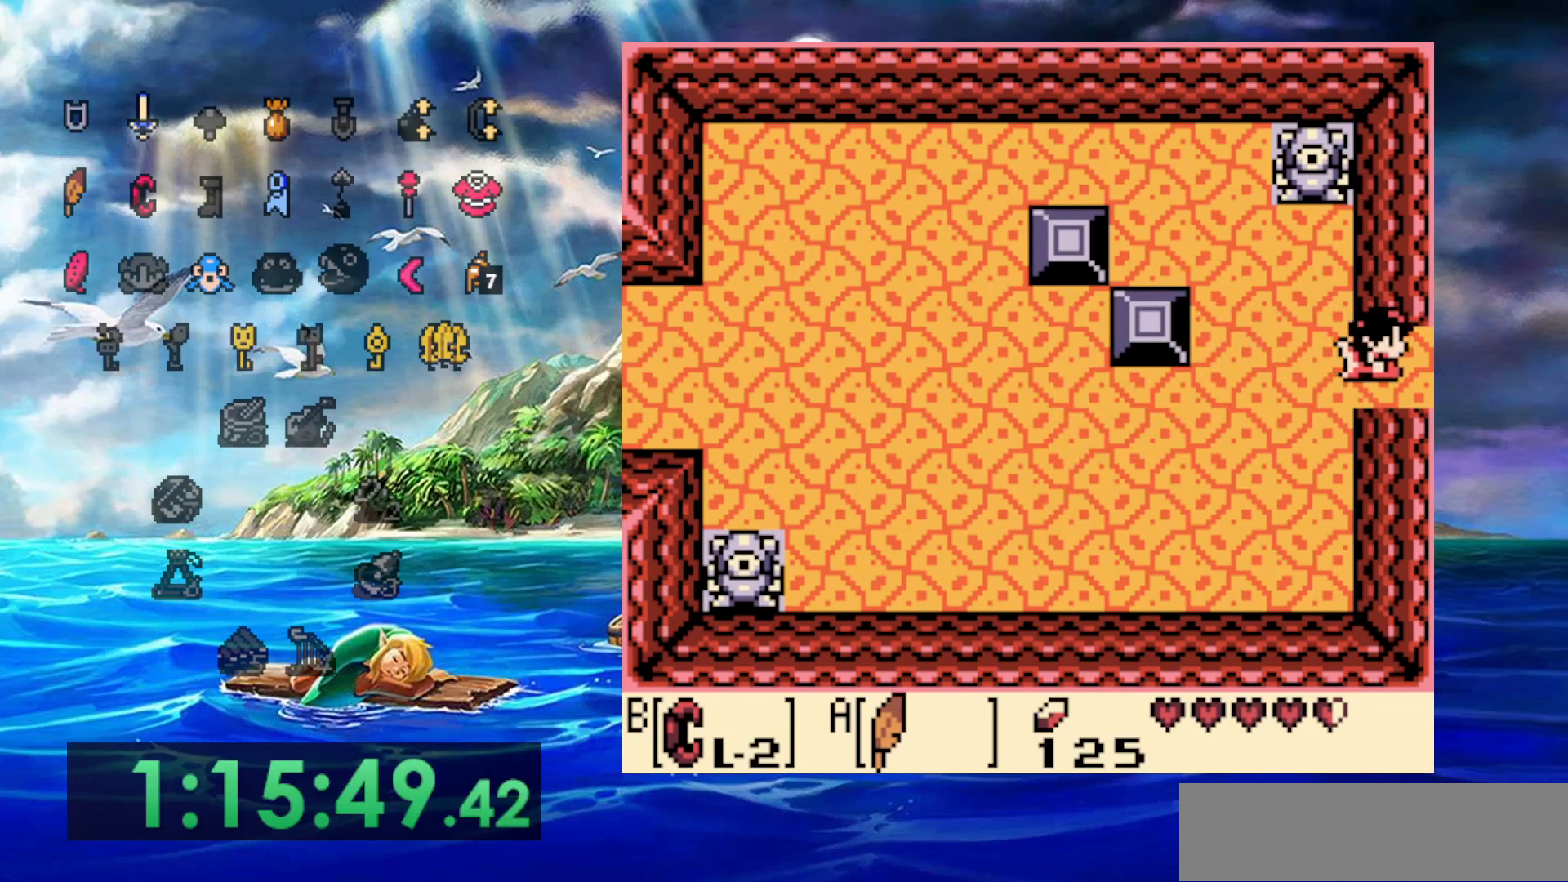
{"dt_ms": 500, "buttons": [], "events": []}
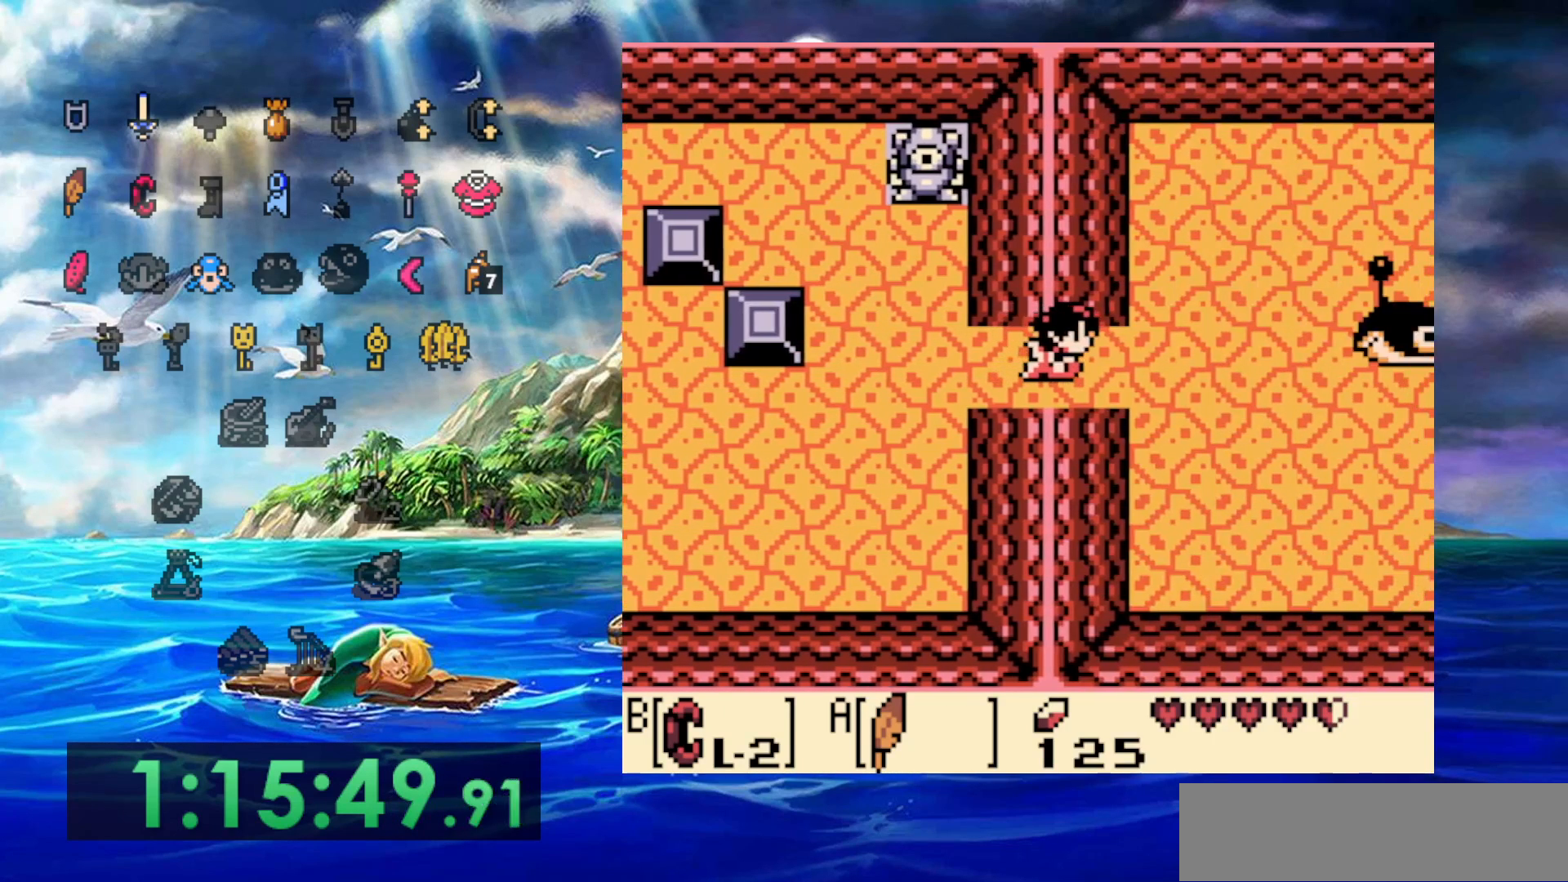
{"dt_ms": 500, "buttons": ["B"], "events": [[467, "B", "down"]]}
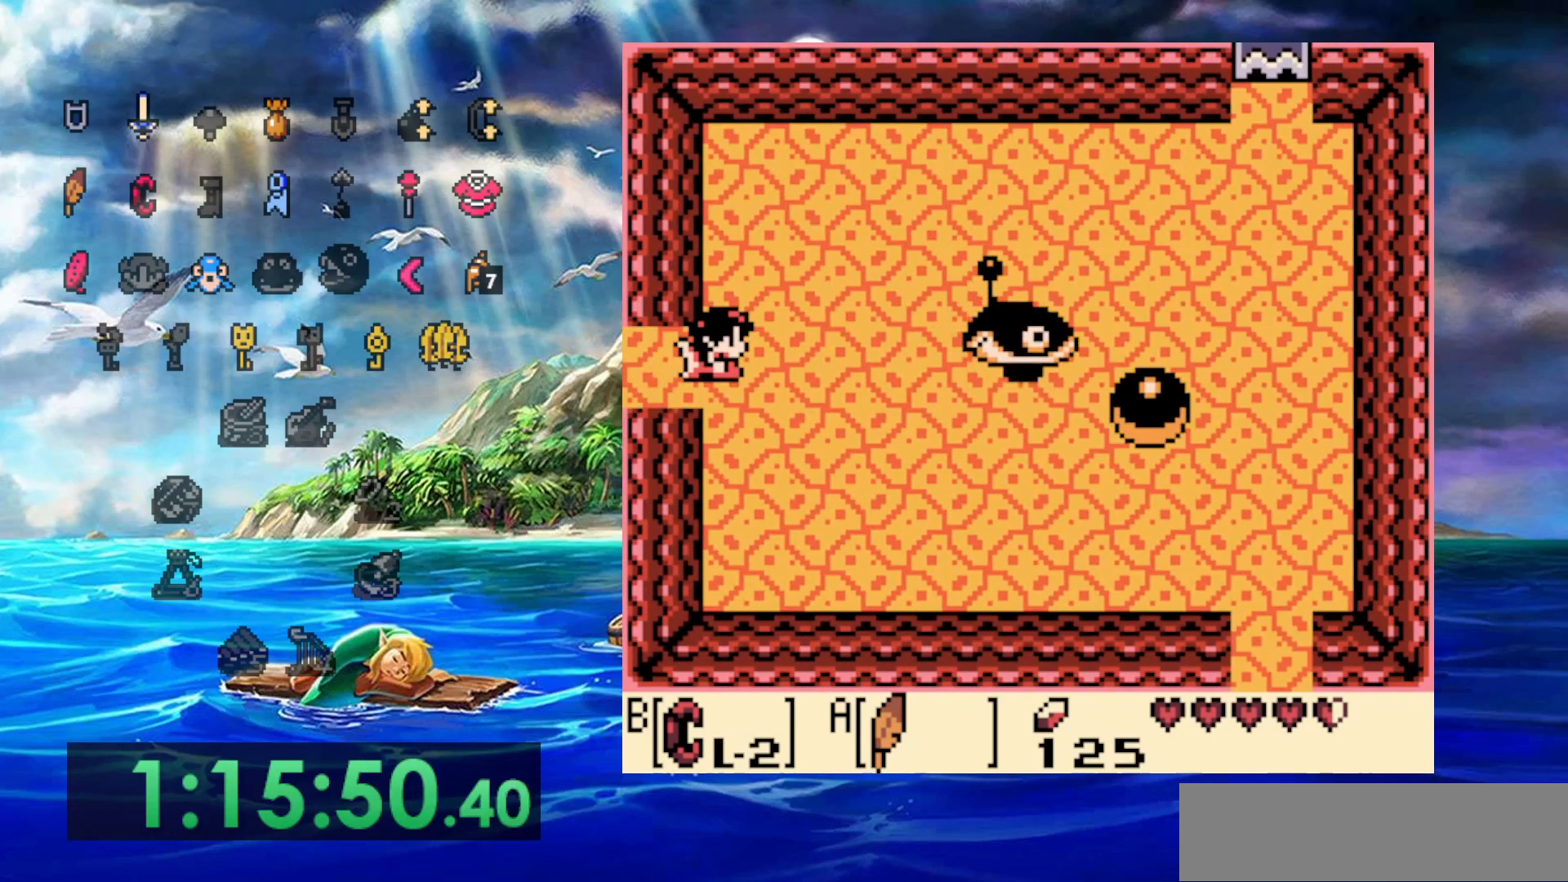
{"dt_ms": 1000, "buttons": [], "events": [[33, "B", "up"]]}
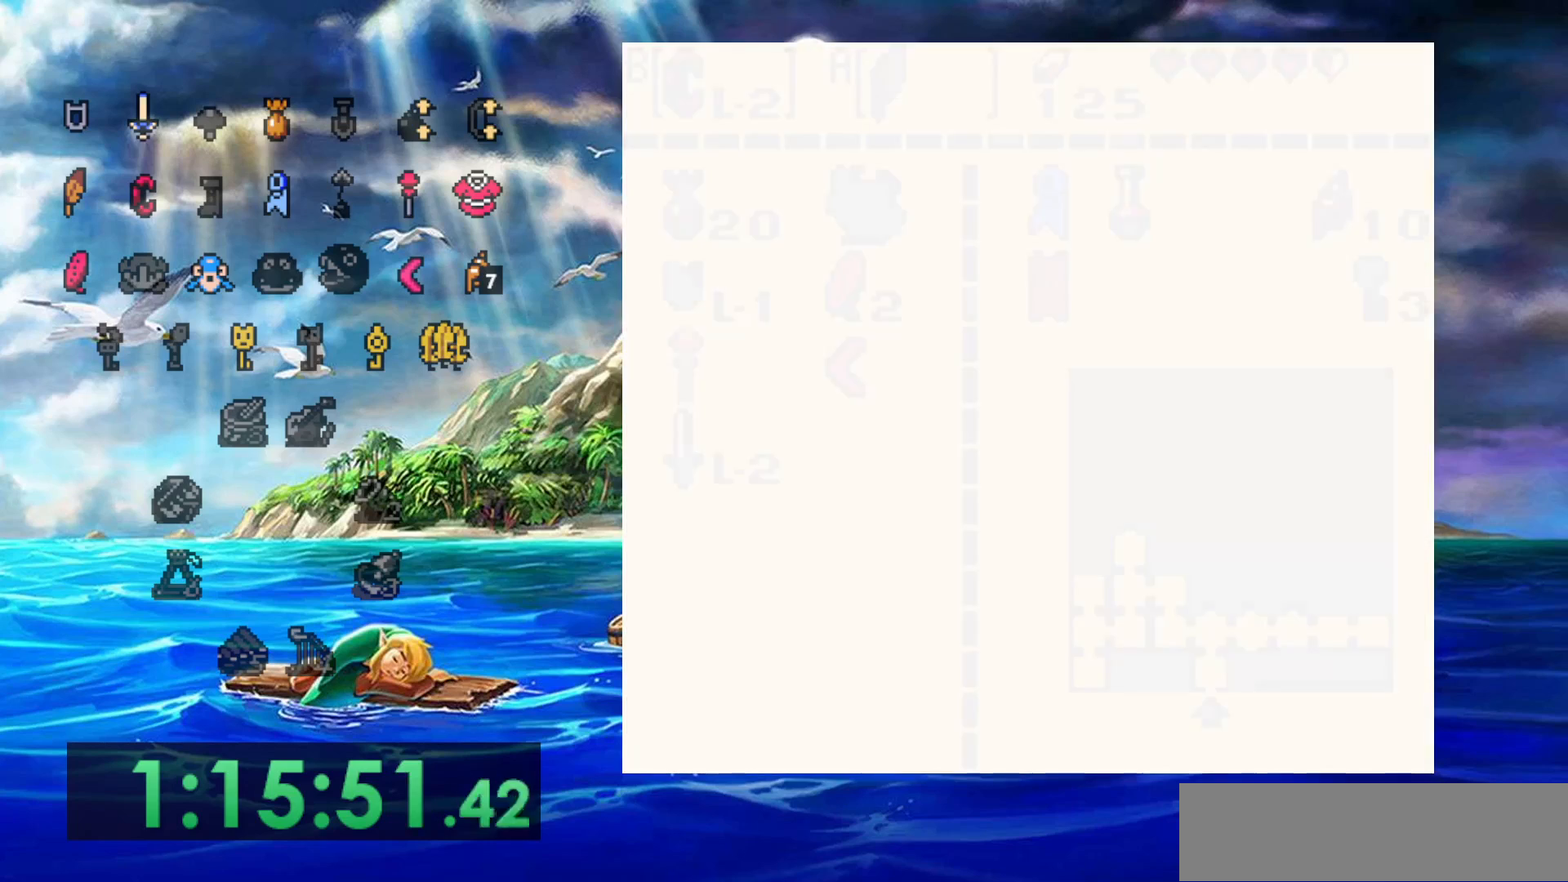
{"dt_ms": 500, "buttons": [], "events": []}
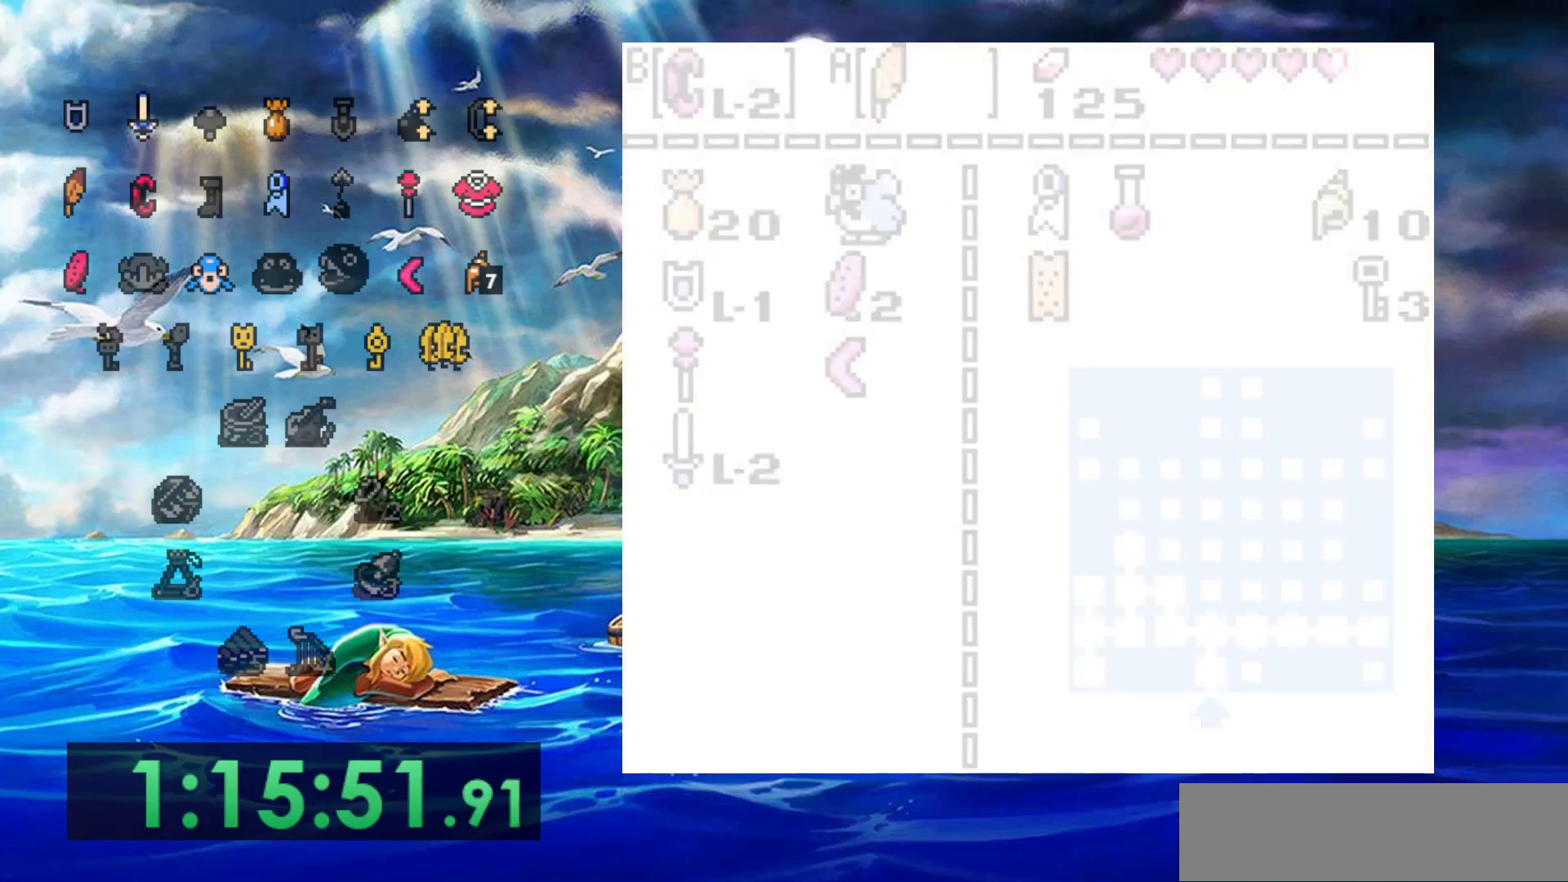
{"dt_ms": 500, "buttons": ["DPAD_UP"], "events": [[300, "DPAD_UP", "down"]]}
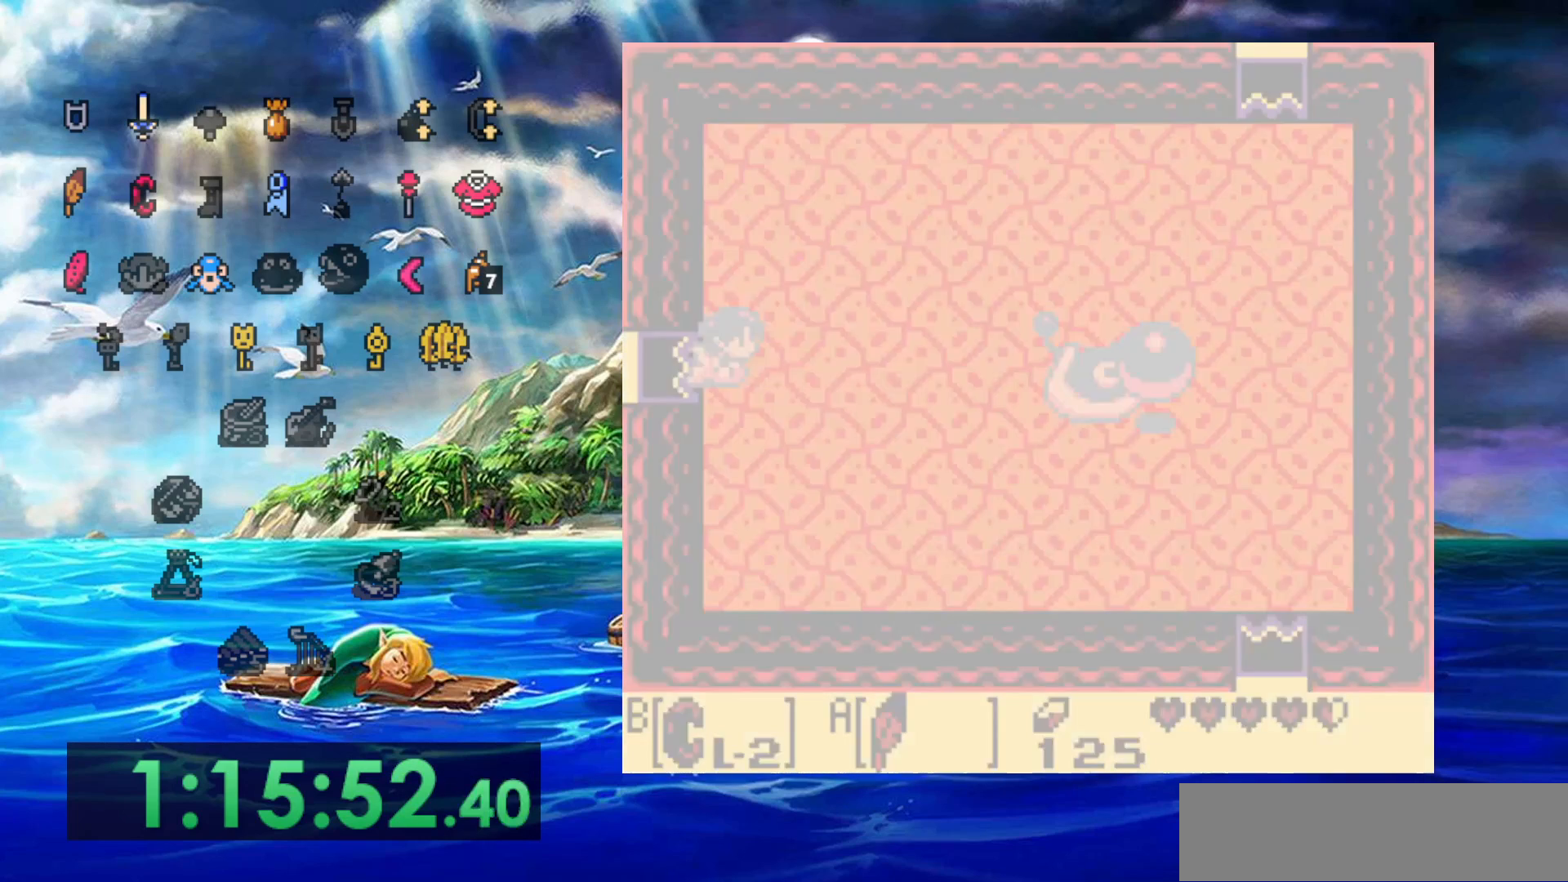
{"dt_ms": 500, "buttons": ["DPAD_UP"], "events": []}
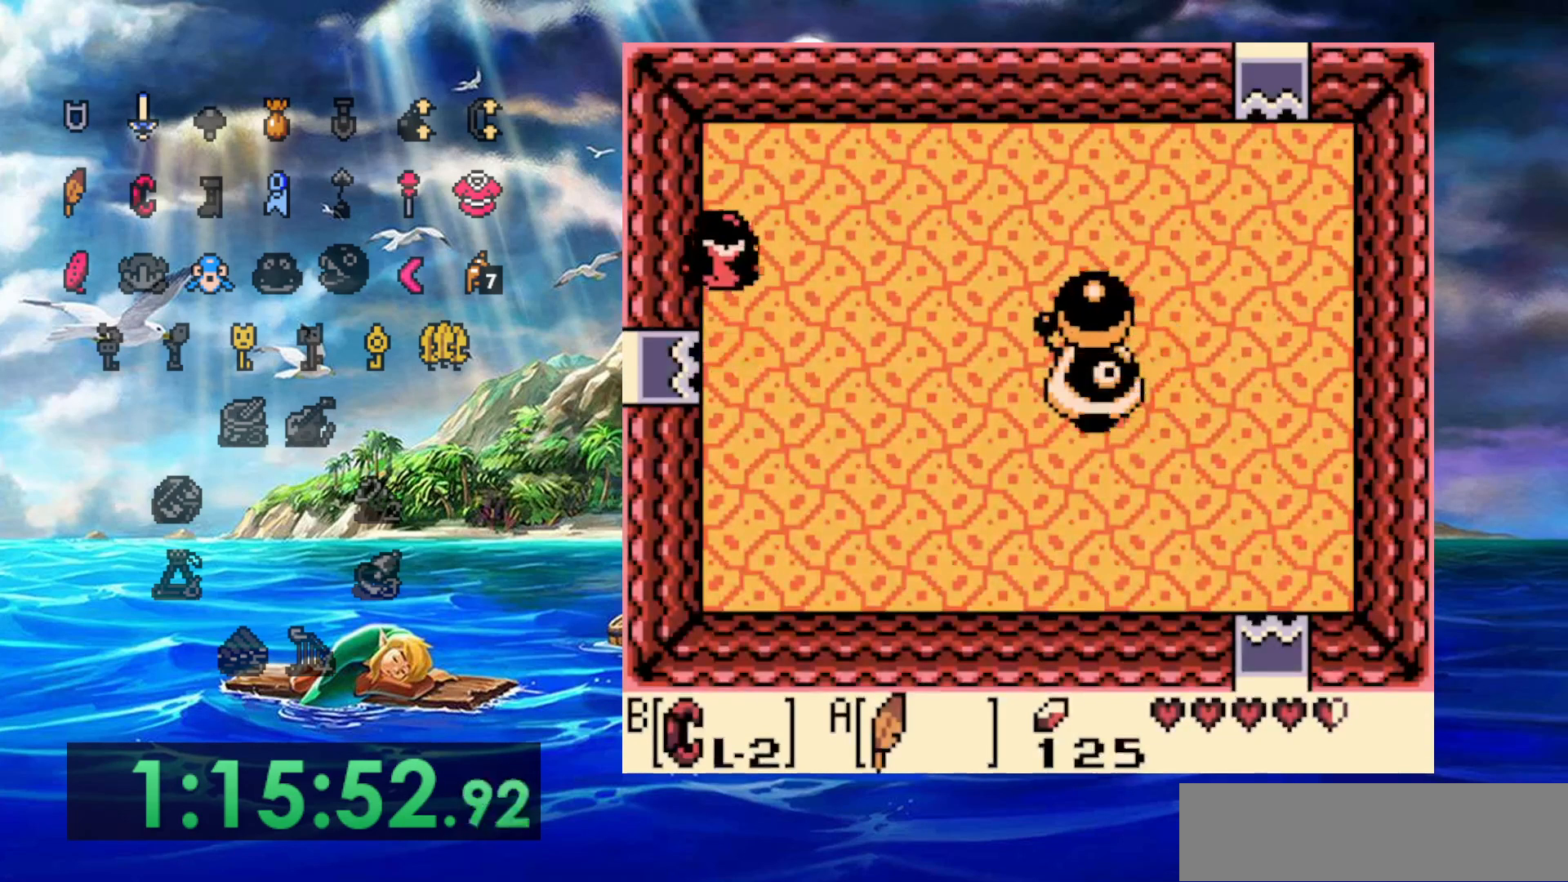
{"dt_ms": 500, "buttons": [], "events": [[17, "DPAD_UP", "up"]]}
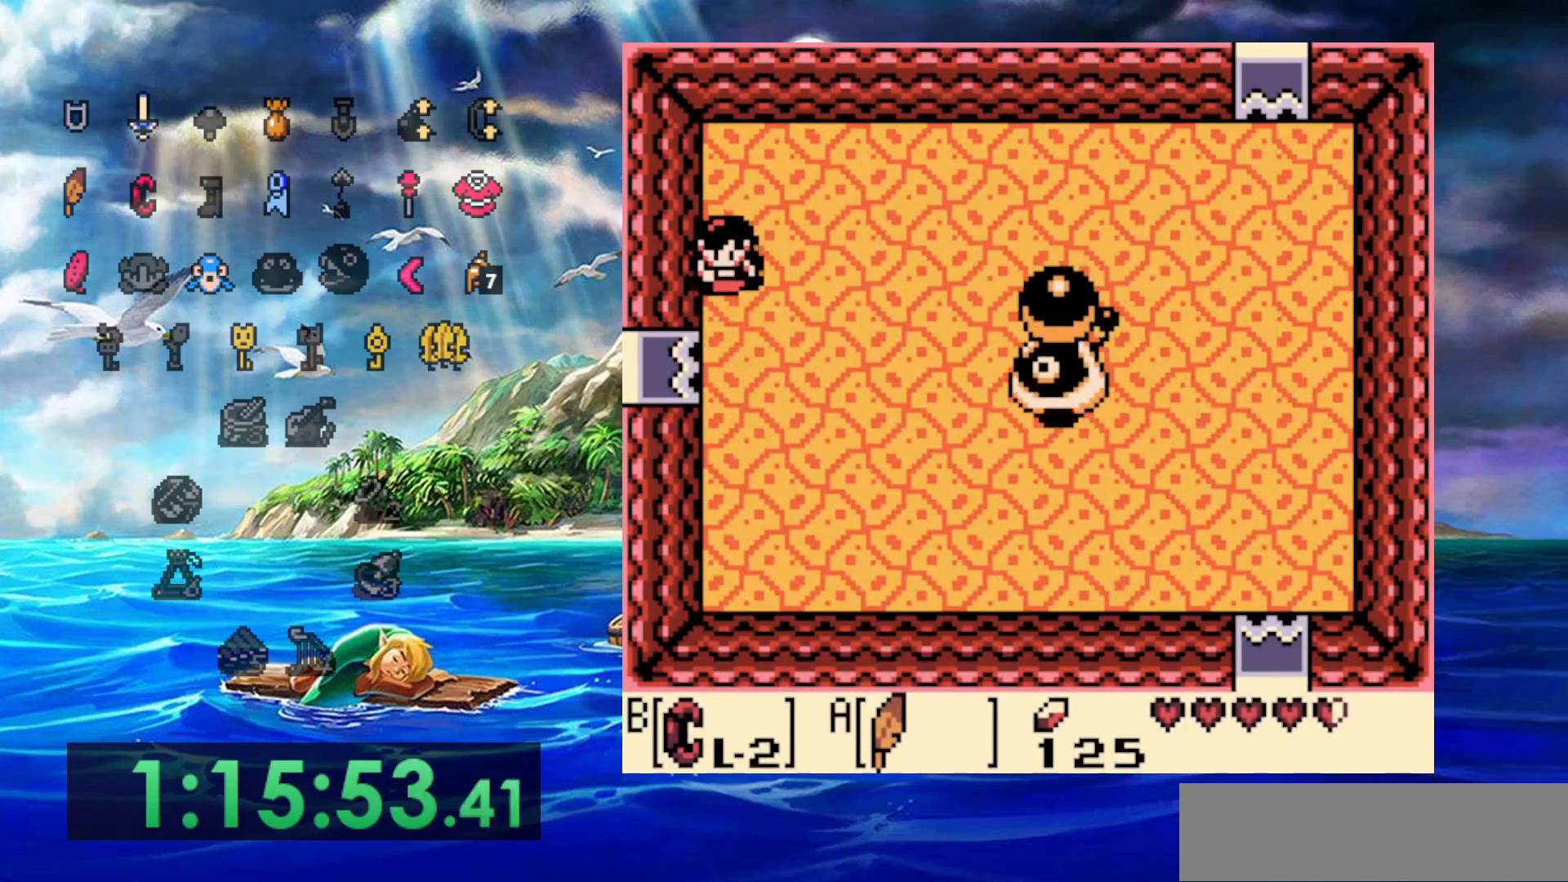
{"dt_ms": 500, "buttons": [], "events": []}
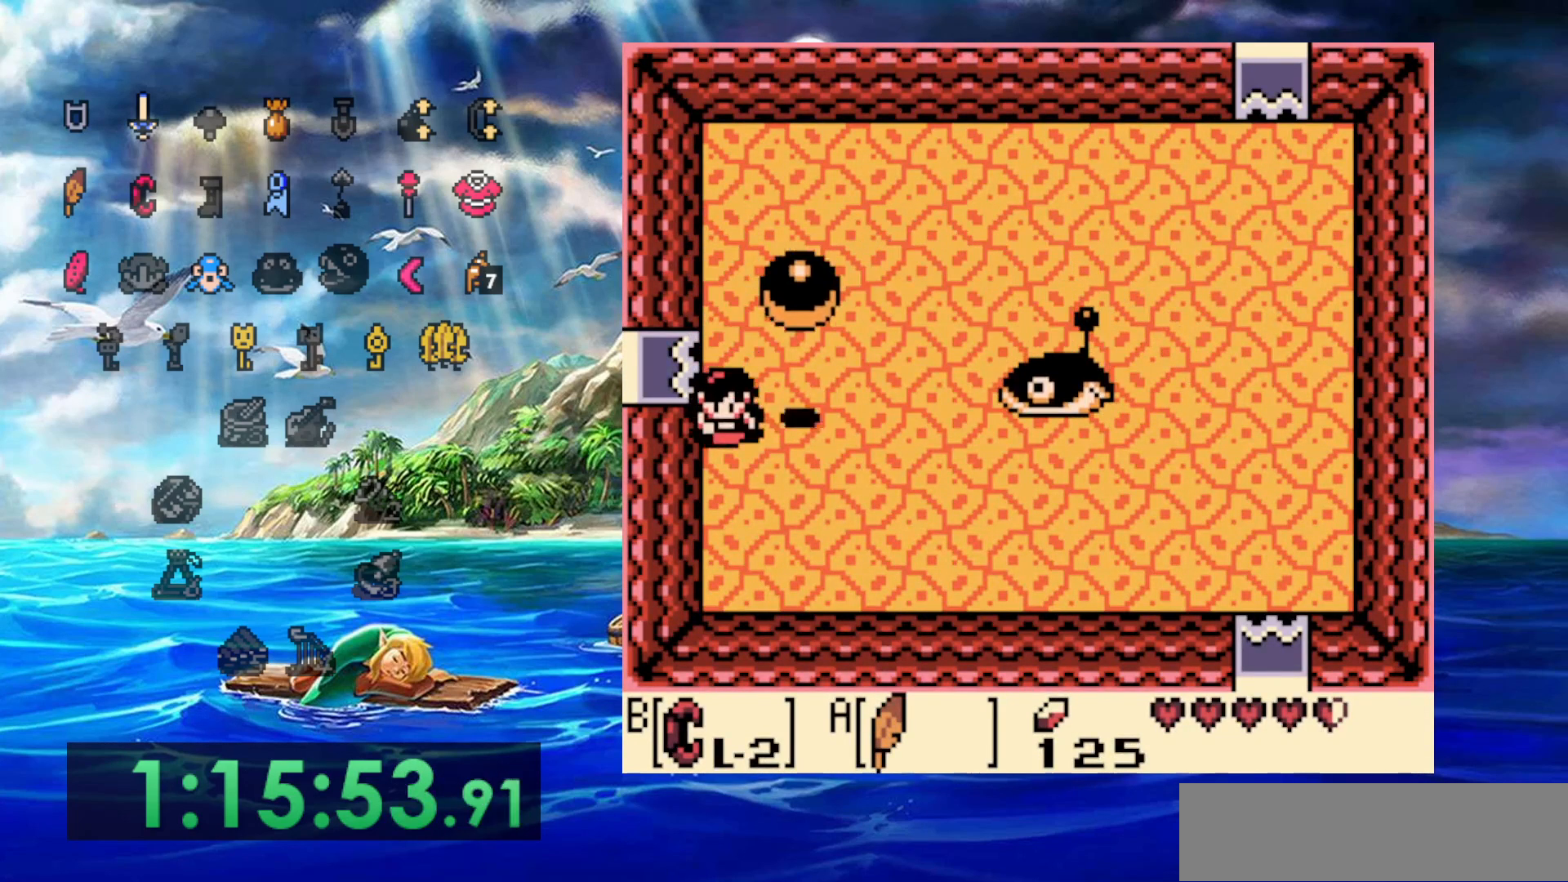
{"dt_ms": 500, "buttons": []}
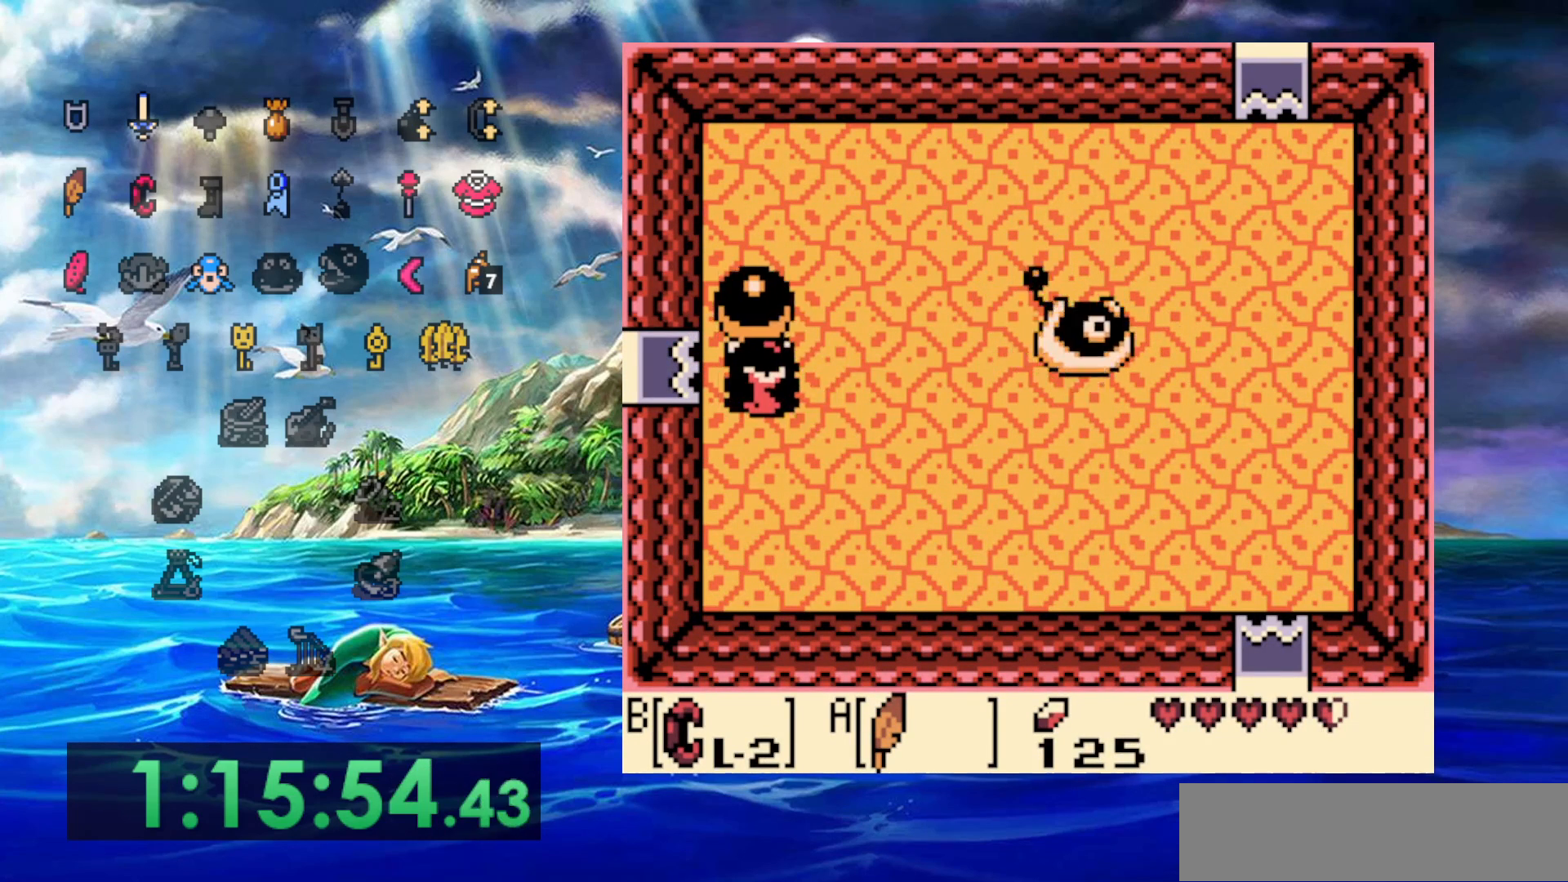
{"dt_ms": 500, "buttons": ["B"], "events": [[450, "B", "down"]]}
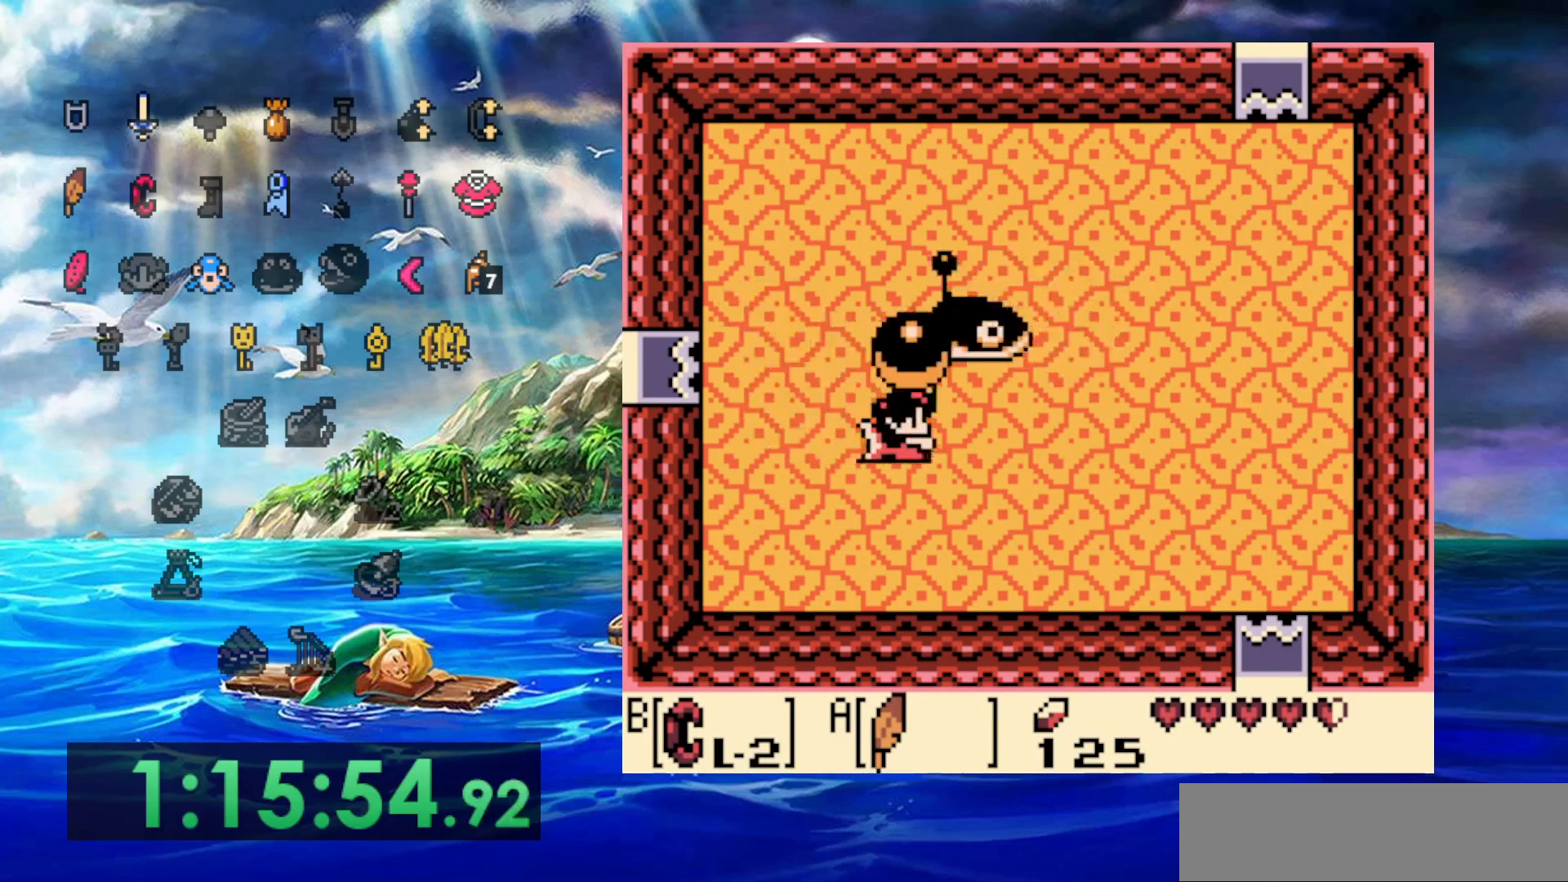
{"dt_ms": 500, "buttons": [], "events": [[117, "B", "up"], [350, "B", "down"], [483, "B", "up"]]}
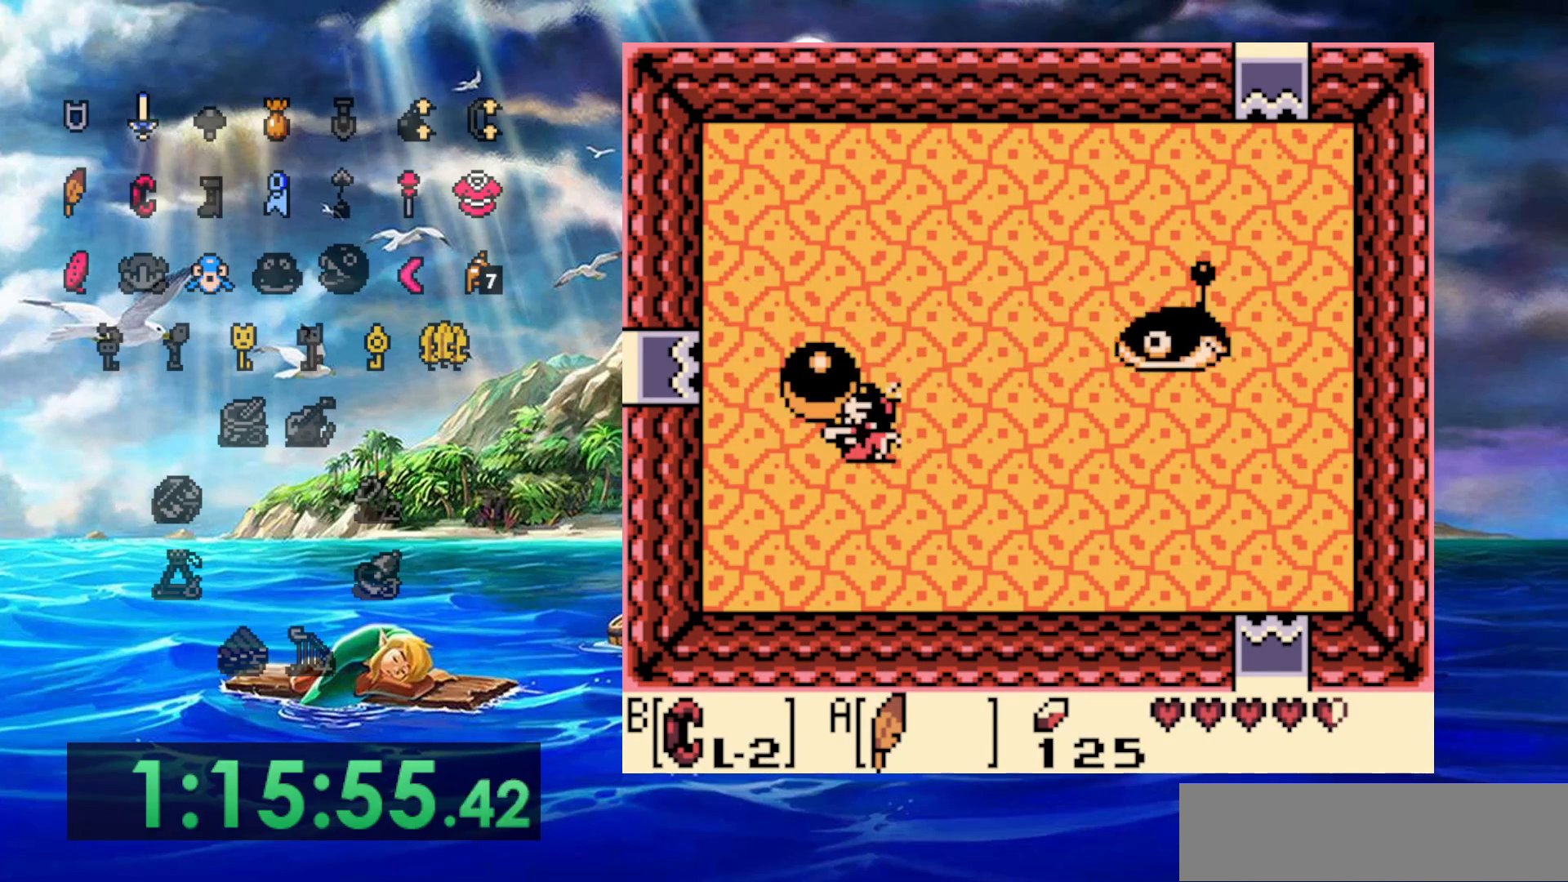
{"dt_ms": 500, "buttons": ["B"], "events": [[367, "B", "down"]]}
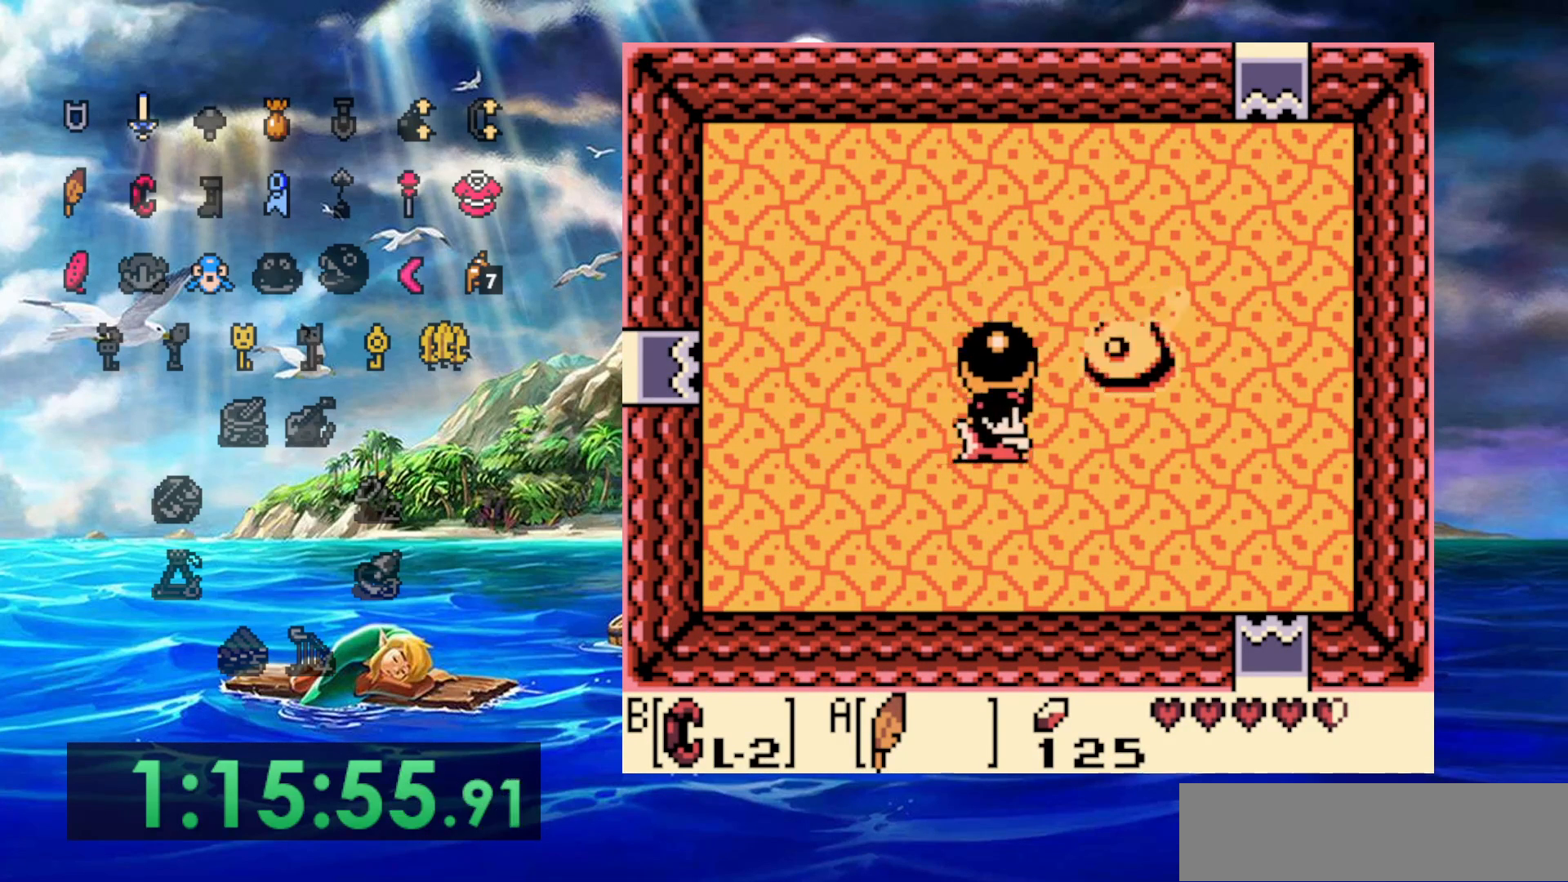
{"dt_ms": 500, "buttons": [], "events": [[33, "B", "up"], [300, "B", "down"], [450, "B", "up"]]}
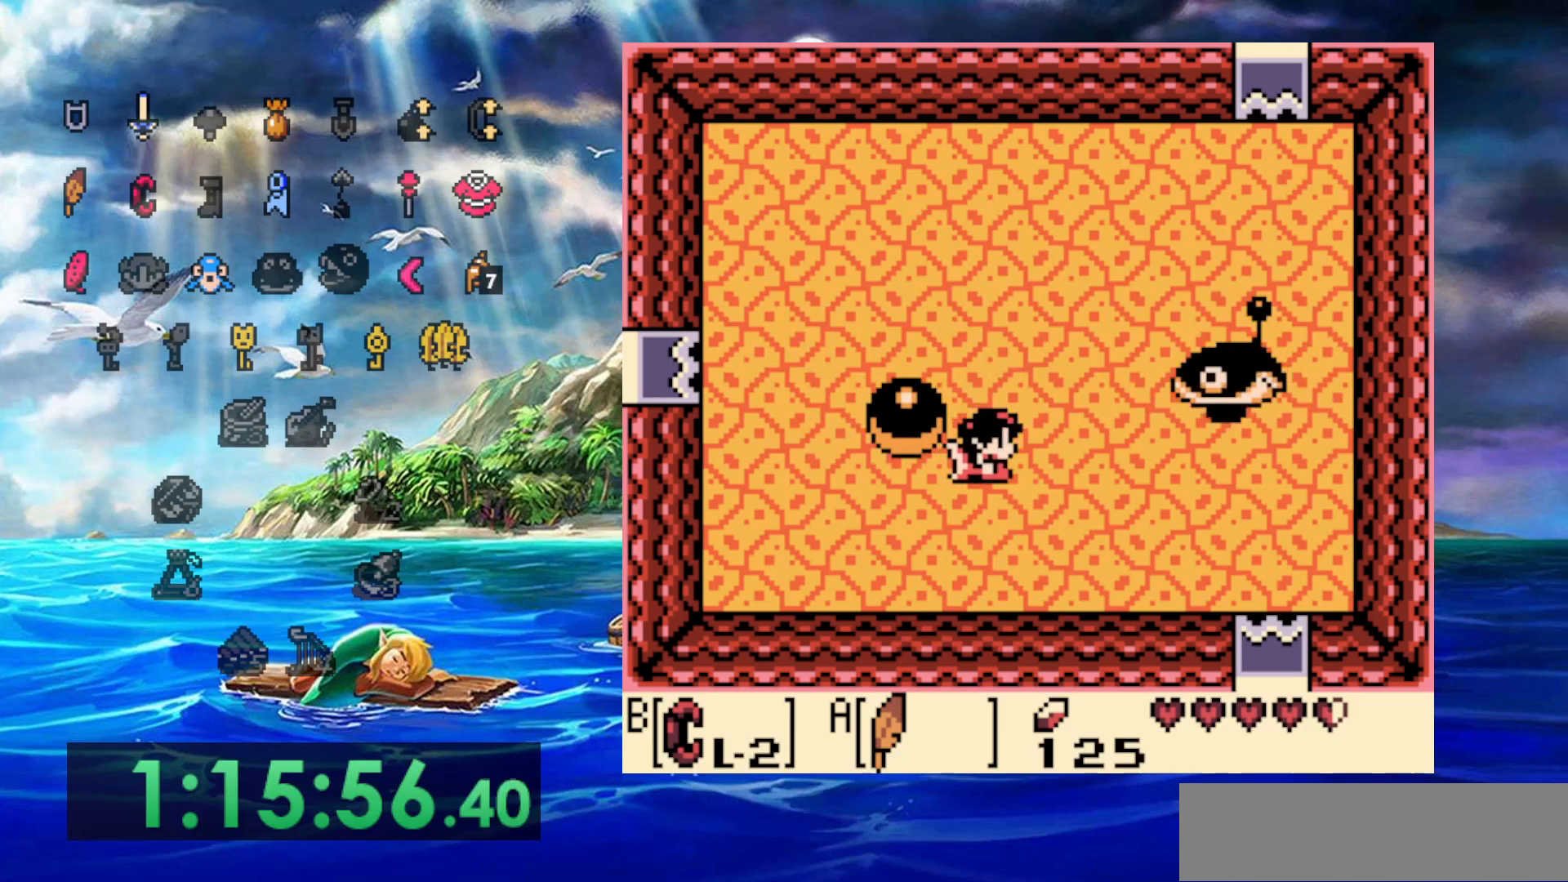
{"dt_ms": 500, "buttons": [], "events": []}
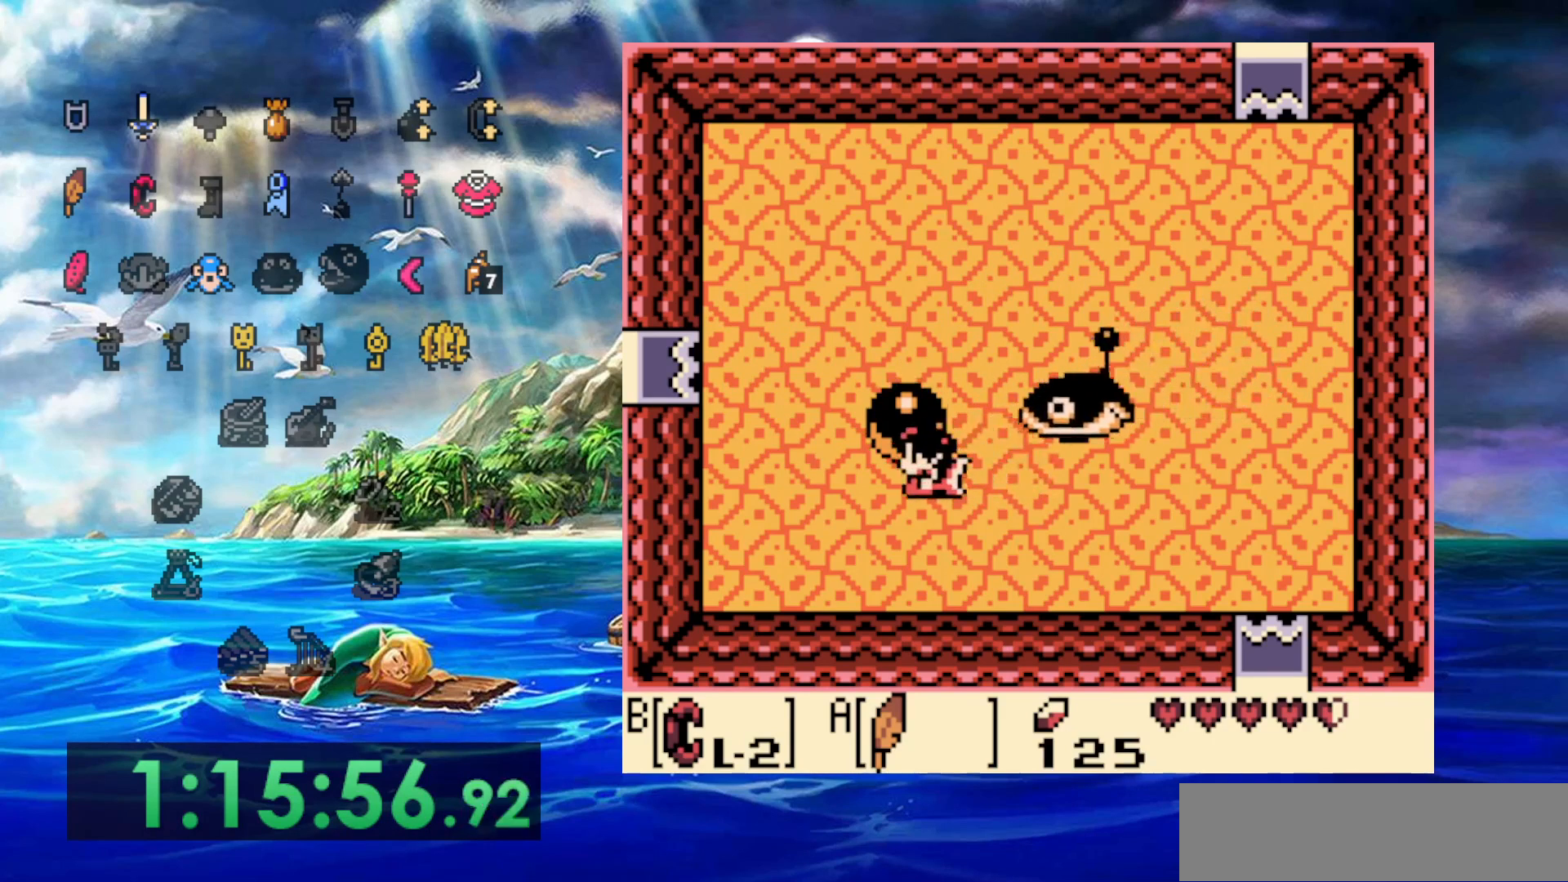
{"dt_ms": 500, "buttons": [], "events": [[17, "B", "down"], [17, "DPAD_UP", "down"], [117, "DPAD_UP", "up"], [167, "B", "up"], [350, "B", "down"], [500, "B", "up"]]}
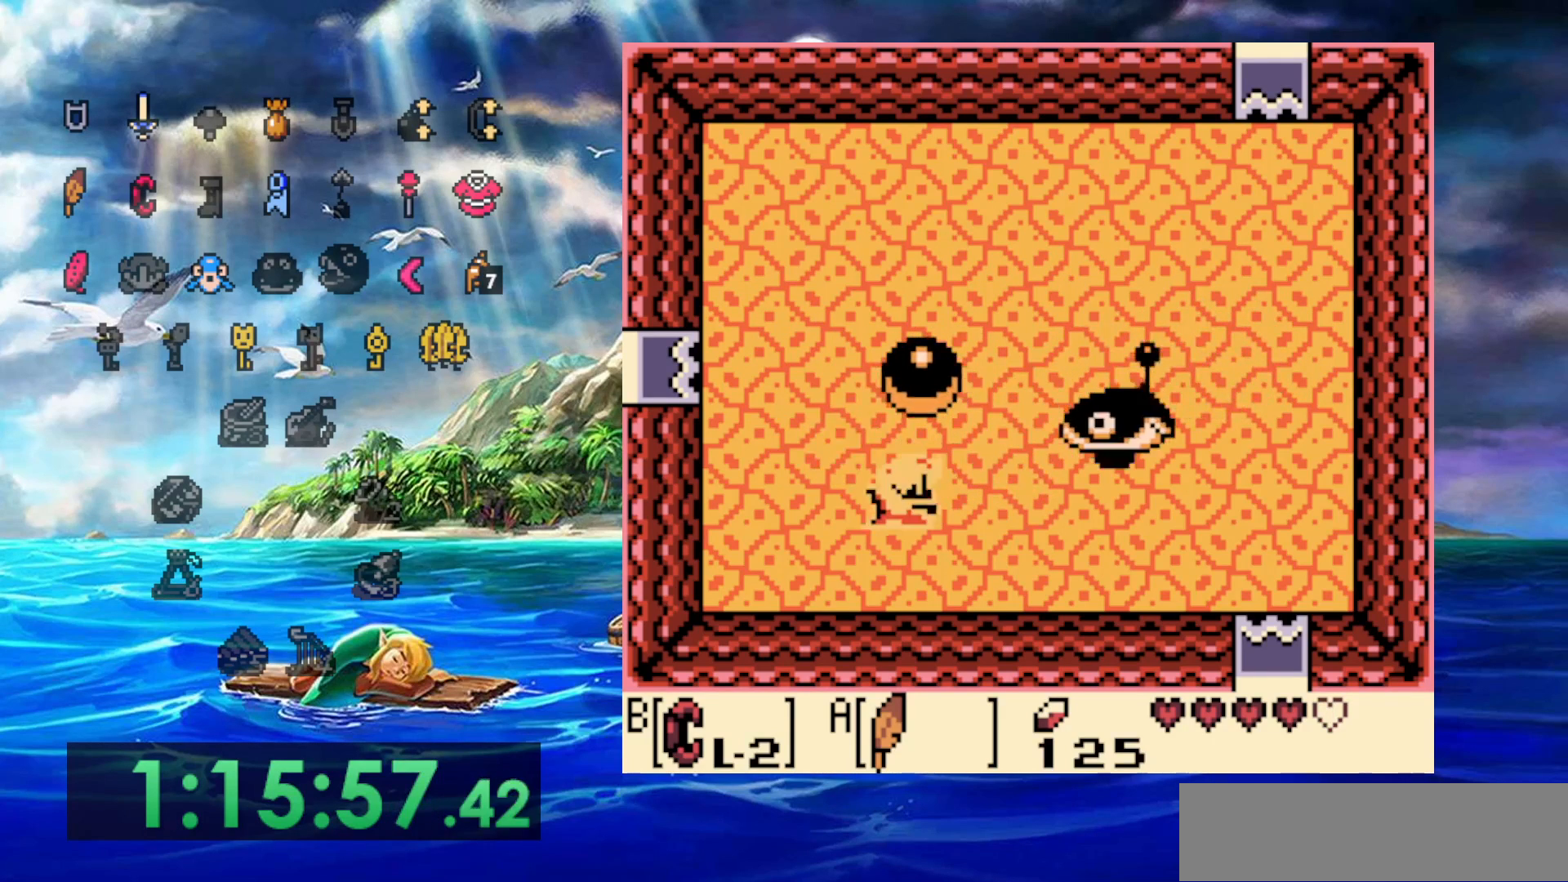
{"dt_ms": 500, "buttons": ["B", "DPAD_UP"], "events": [[283, "DPAD_UP", "down"], [500, "B", "down"]]}
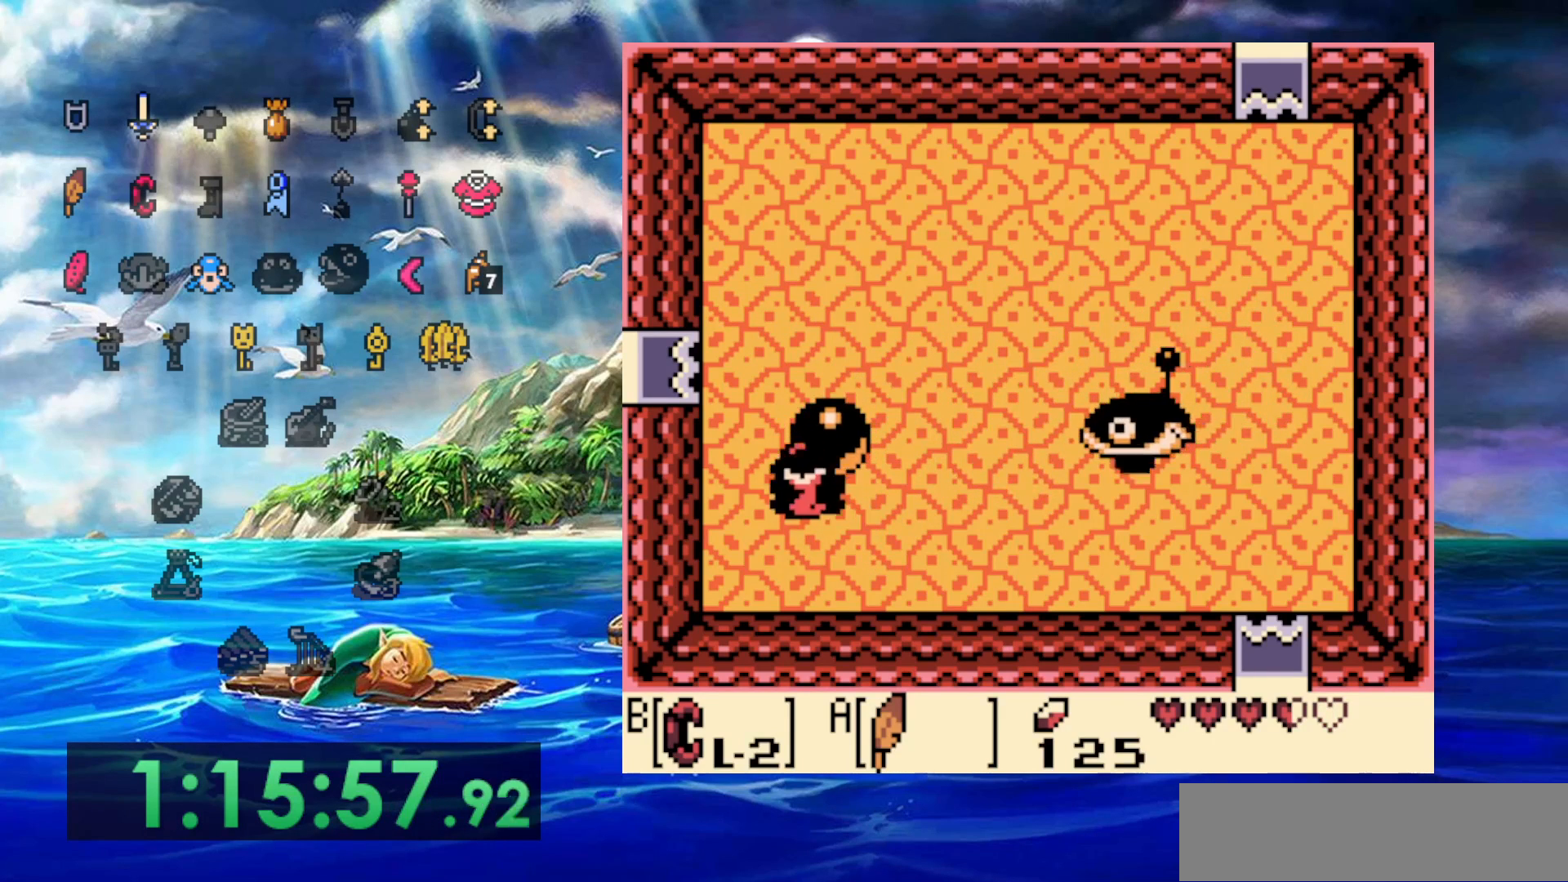
{"dt_ms": 500, "buttons": [], "events": [[67, "DPAD_UP", "up"], [133, "B", "up"]]}
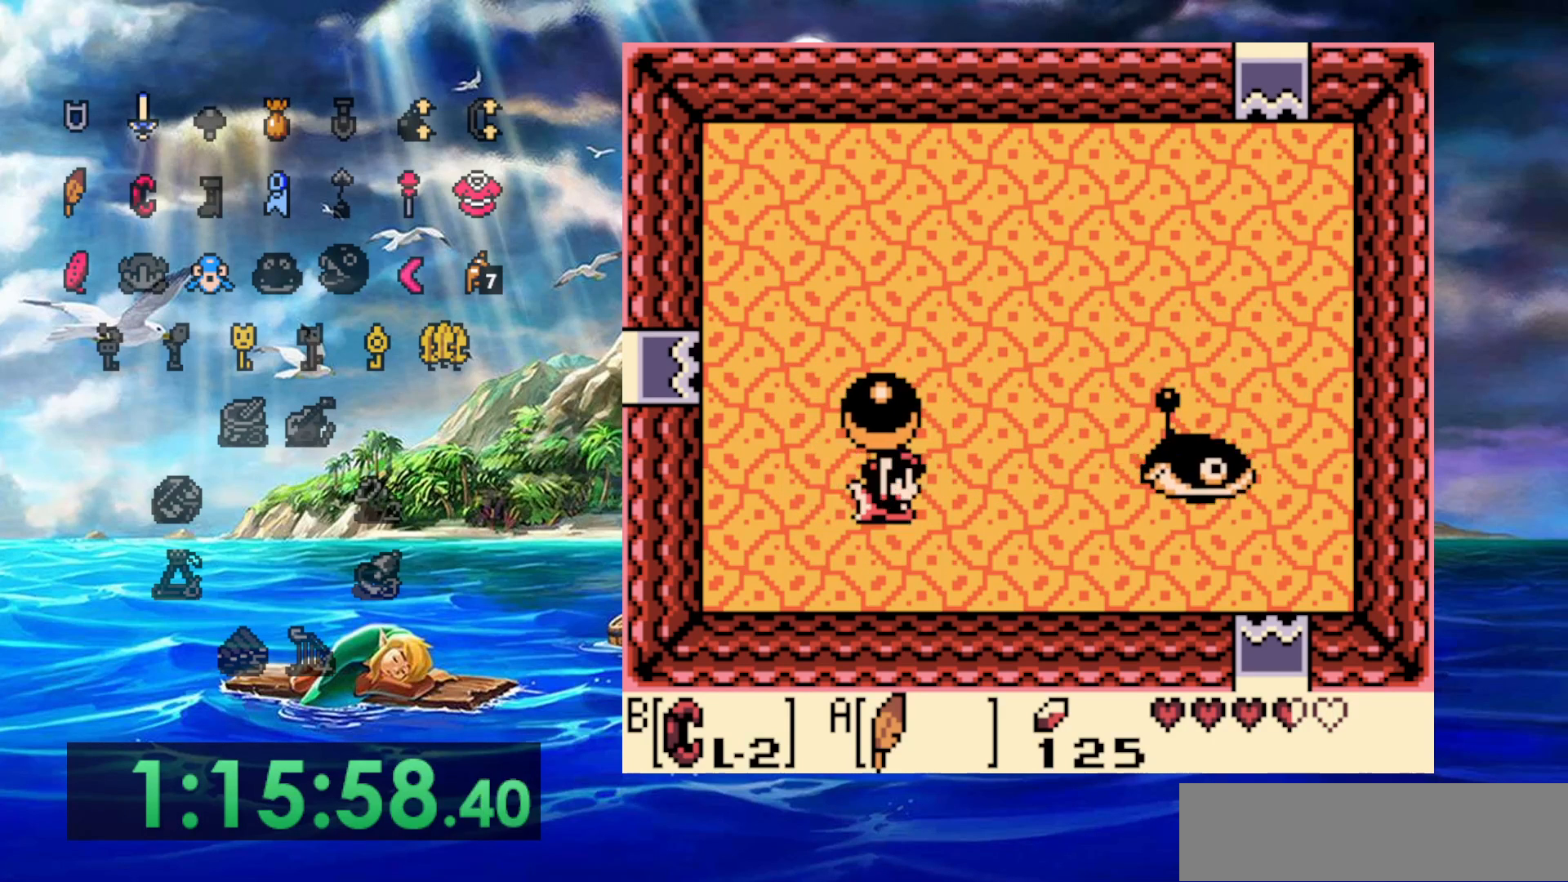
{"dt_ms": 500, "buttons": [], "events": []}
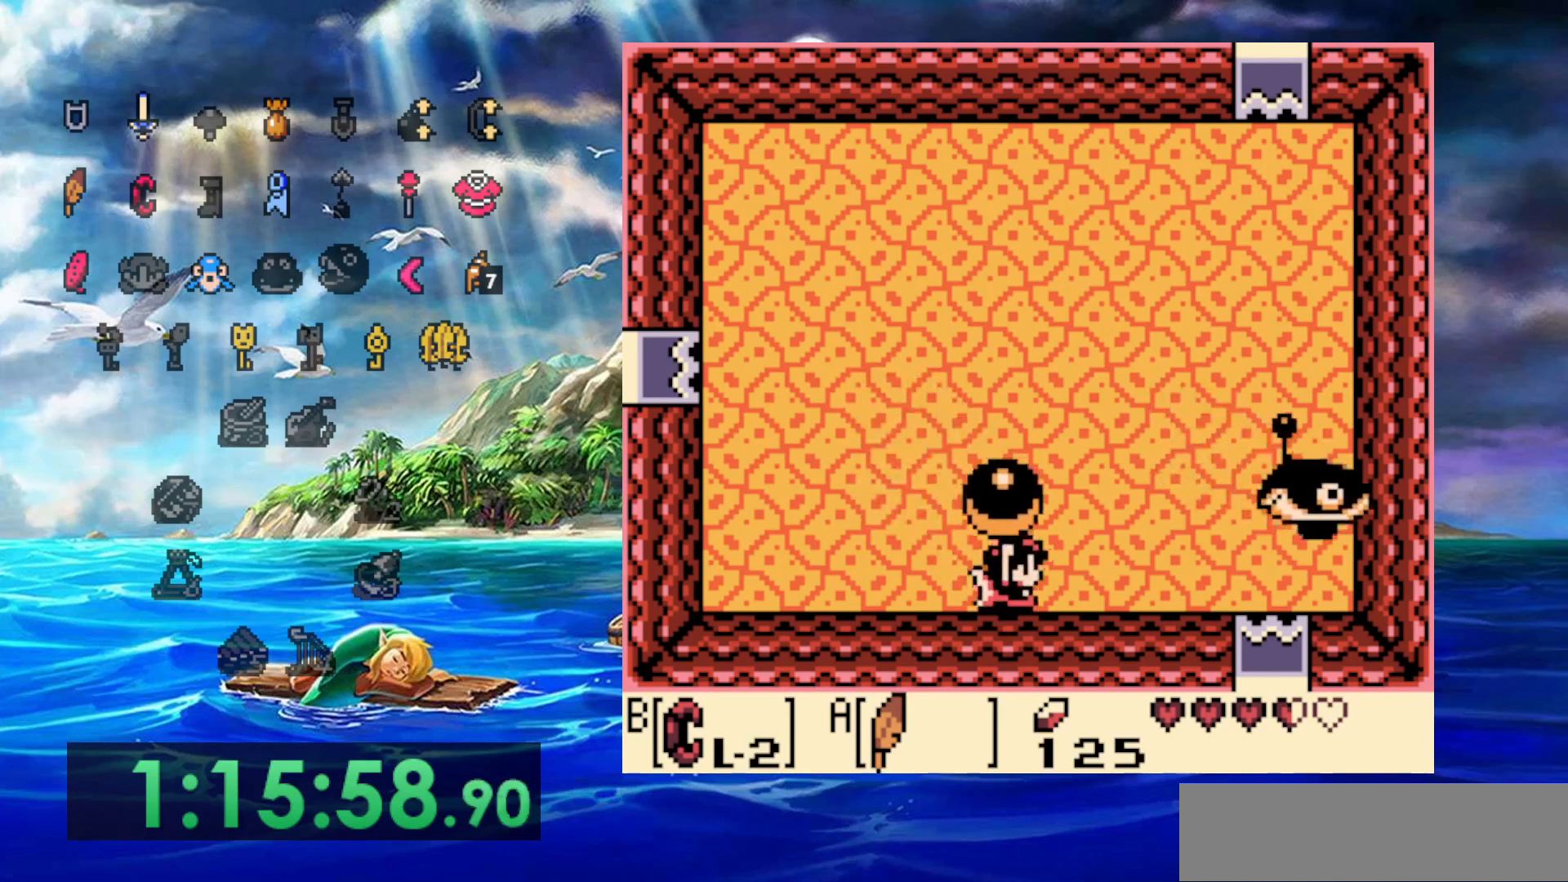
{"dt_ms": 500, "buttons": ["B"], "events": [[483, "B", "down"]]}
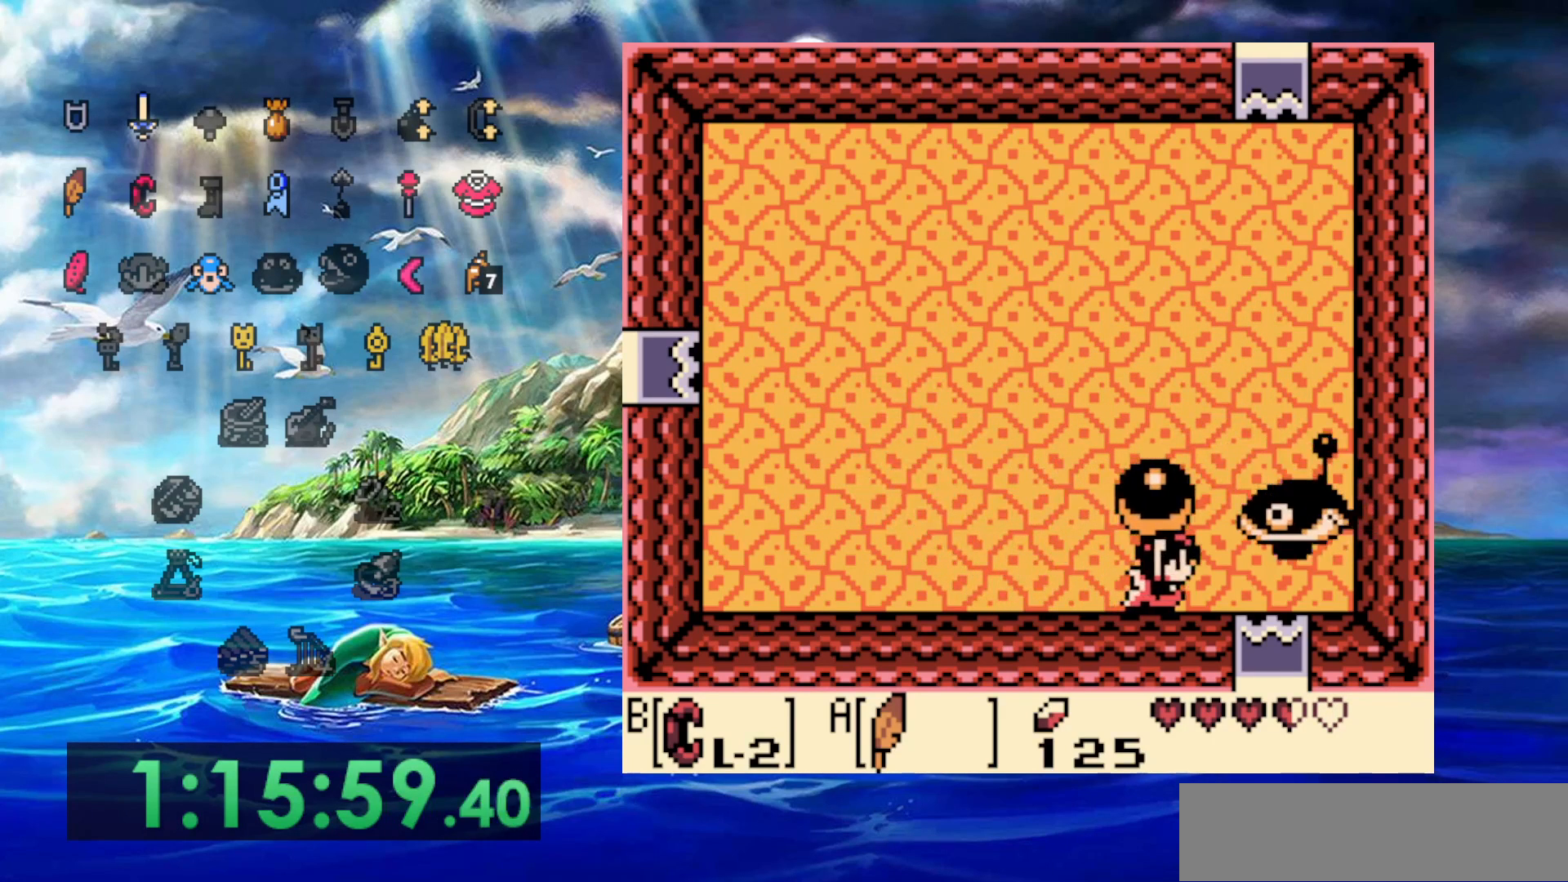
{"dt_ms": 500, "buttons": ["DPAD_UP"], "events": [[167, "B", "up"], [483, "DPAD_UP", "down"]]}
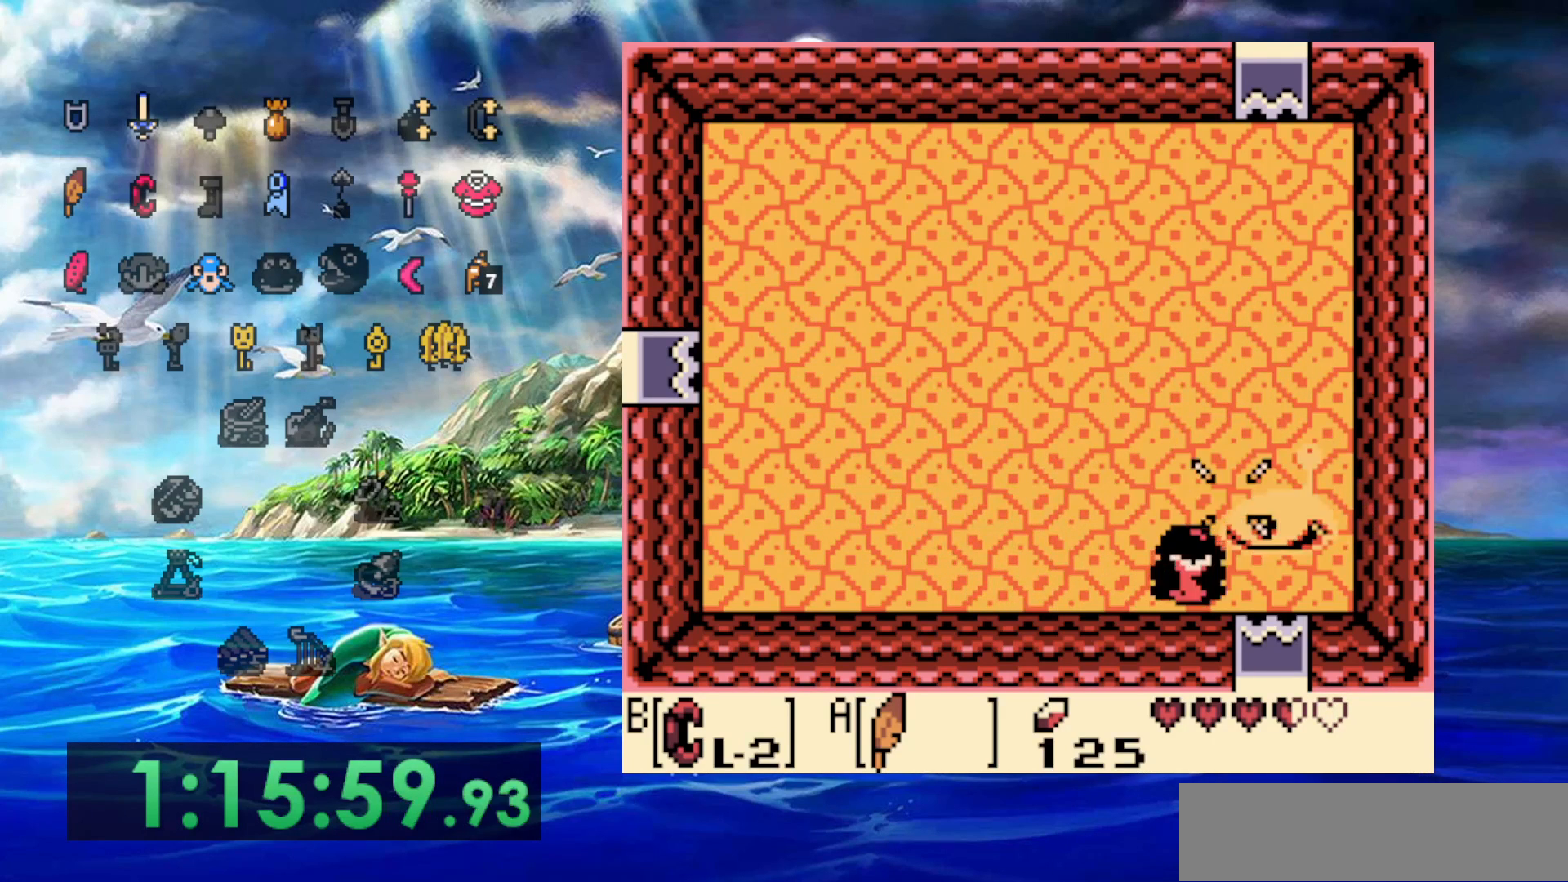
{"dt_ms": 500, "buttons": [], "events": [[317, "DPAD_UP", "up"]]}
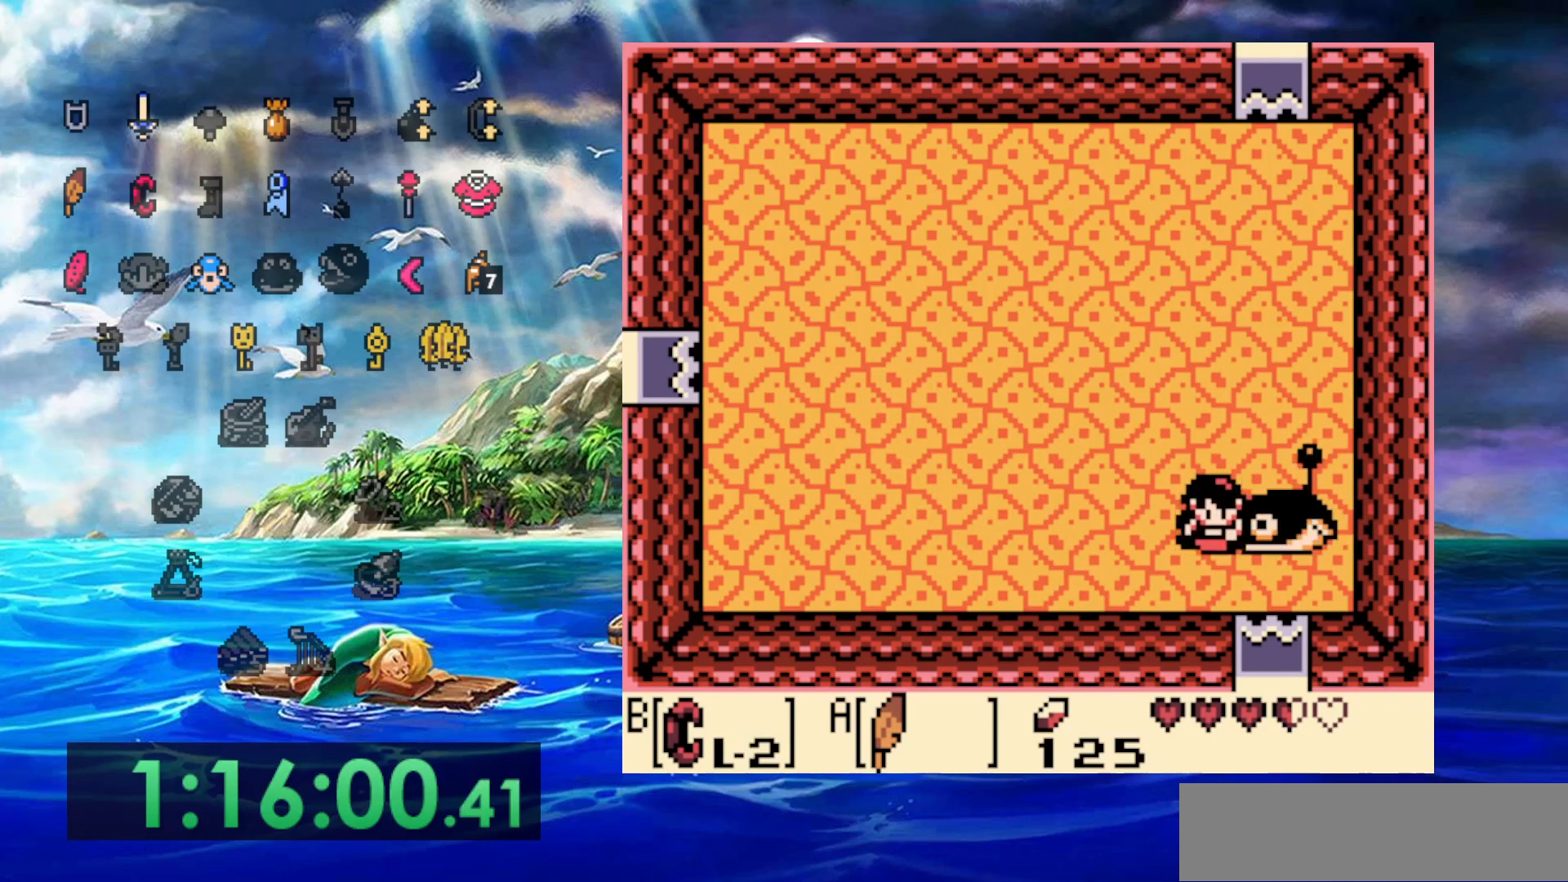
{"dt_ms": 500, "buttons": [], "events": [[217, "DPAD_UP", "down"], [450, "DPAD_UP", "up"]]}
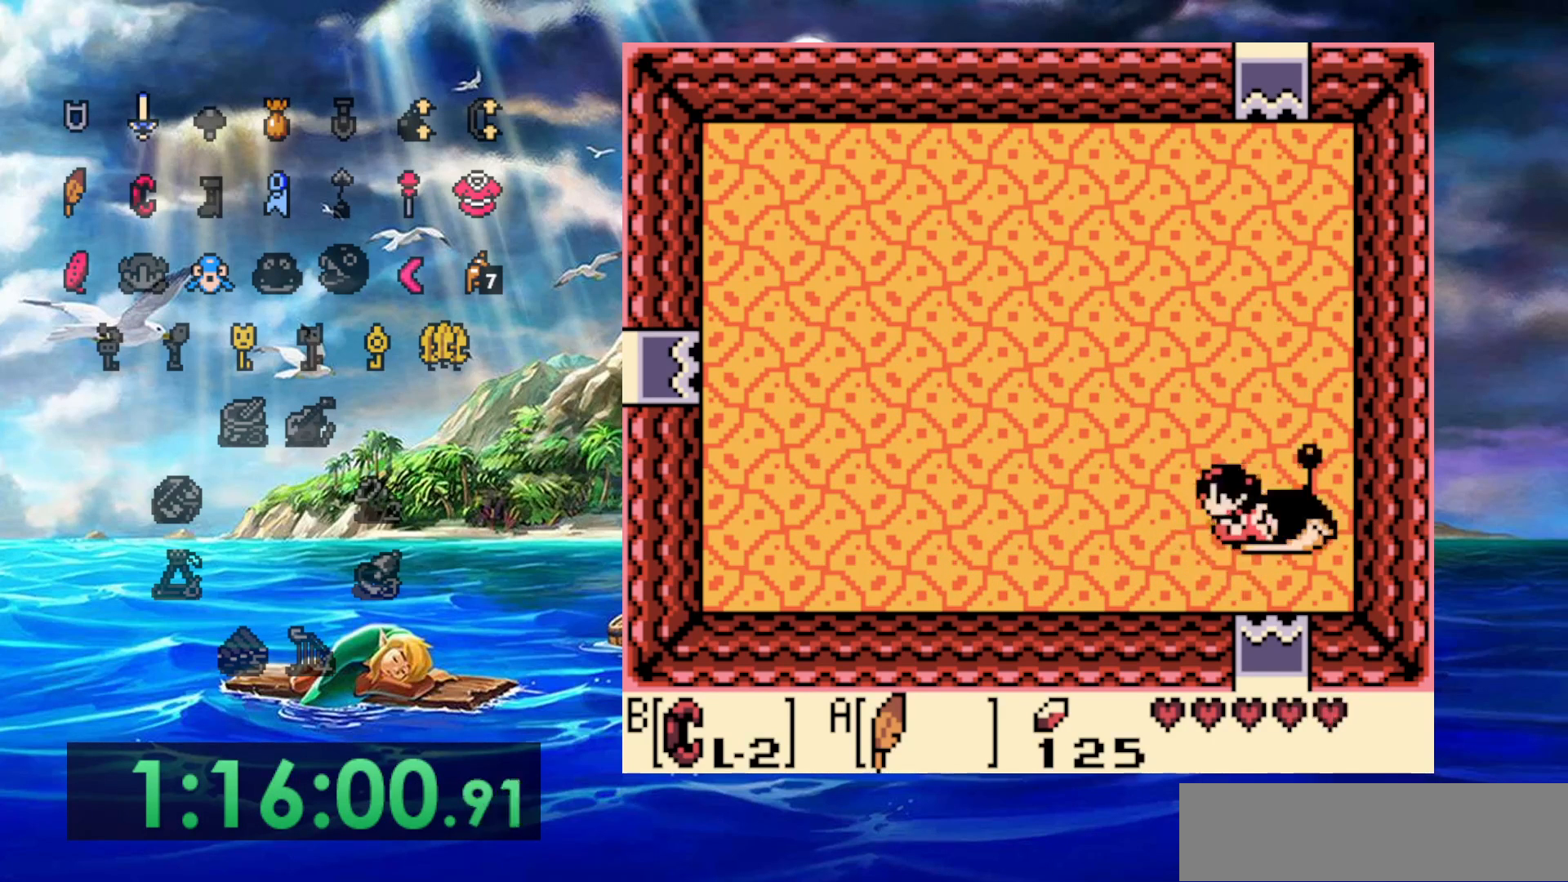
{"dt_ms": 500, "buttons": [], "events": []}